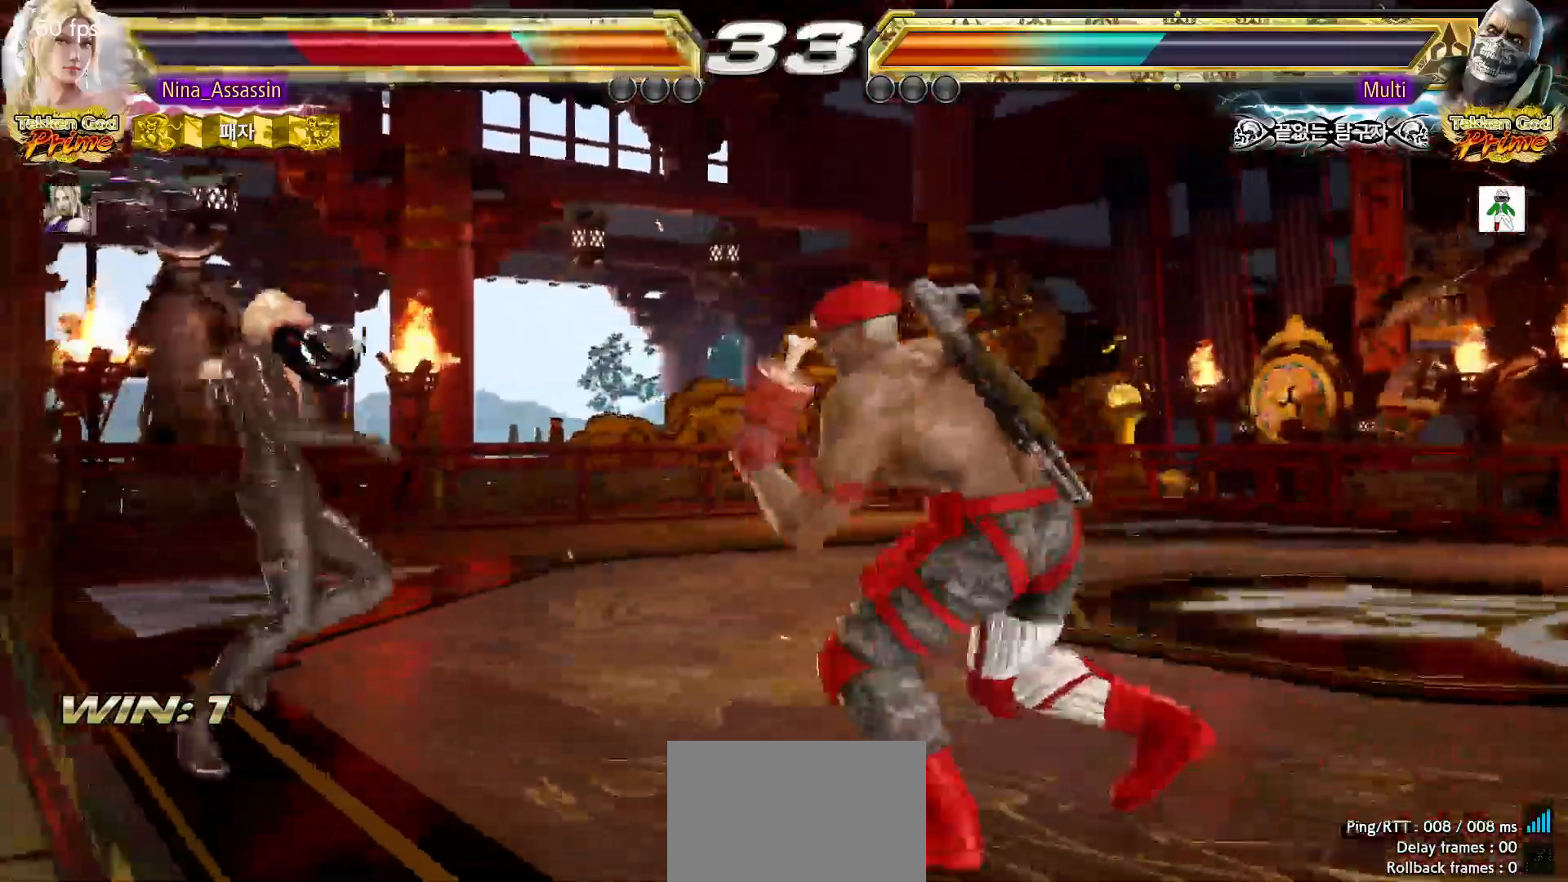
Gameplay with a controller (arcade stick); each line is a JSON object with the inputs held at the frame after it (dt_ms = milliseconds from this image to that frame). "events" lists button and stick changes between this image and that frame as [ms after this image, input, new state], when the widget could be followed in between. Not read: L3 R3.
{"dt_ms": 500, "buttons": [], "left_stick": "center", "events": [[33, "TRIANGLE", "up"], [50, "SQUARE", "down"], [117, "SQUARE", "up"], [150, "TRIANGLE", "down"], [217, "TRIANGLE", "up"], [233, "SQUARE", "down"], [283, "SQUARE", "up"]]}
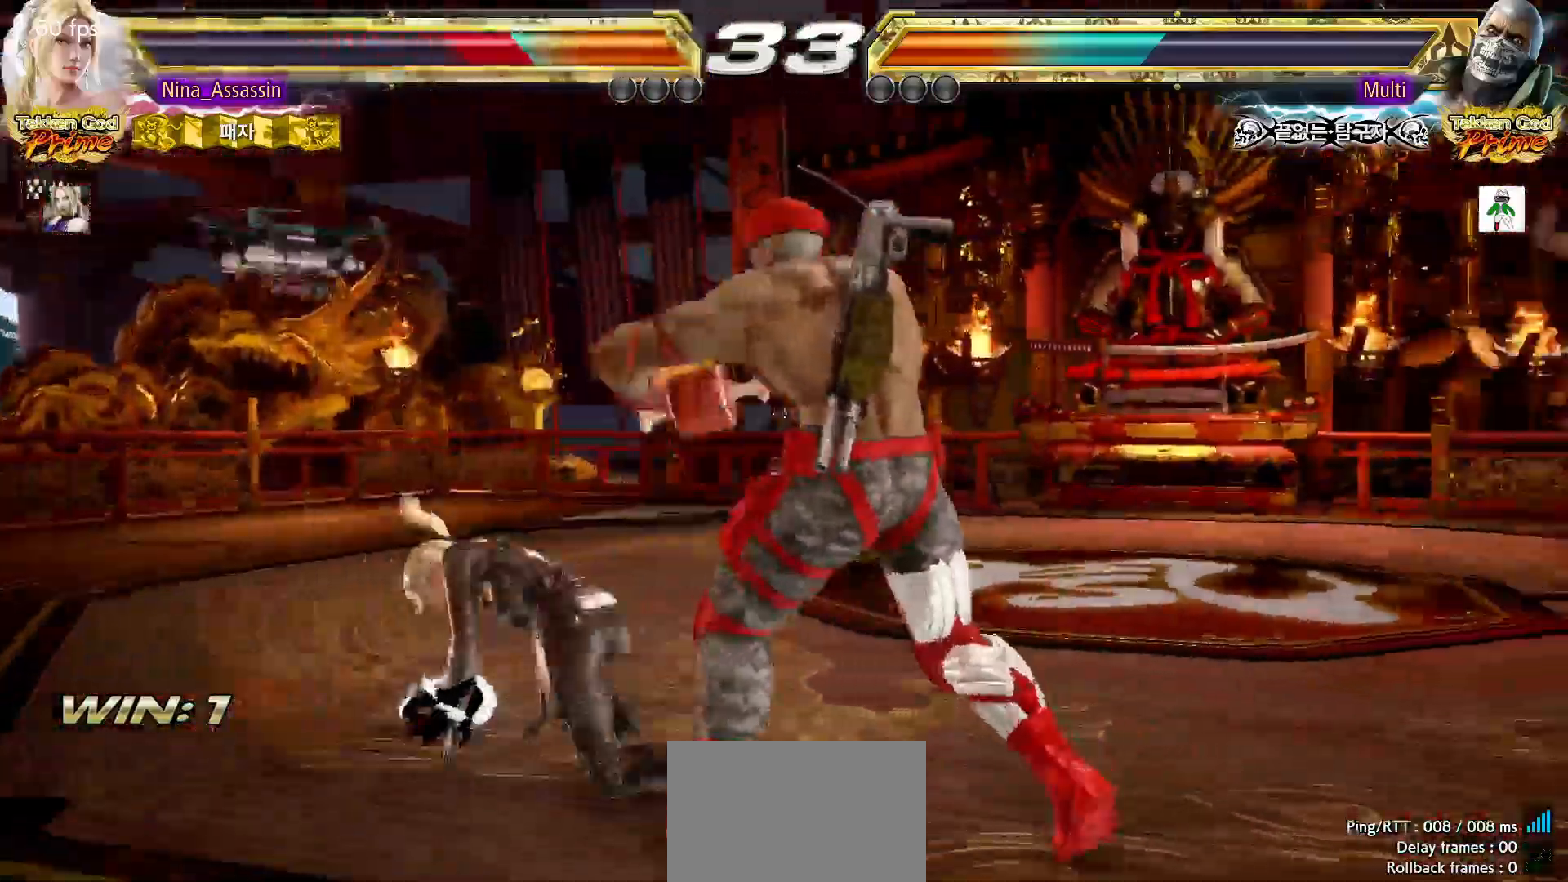
{"dt_ms": 1000, "buttons": ["TRIANGLE"], "left_stick": "left"}
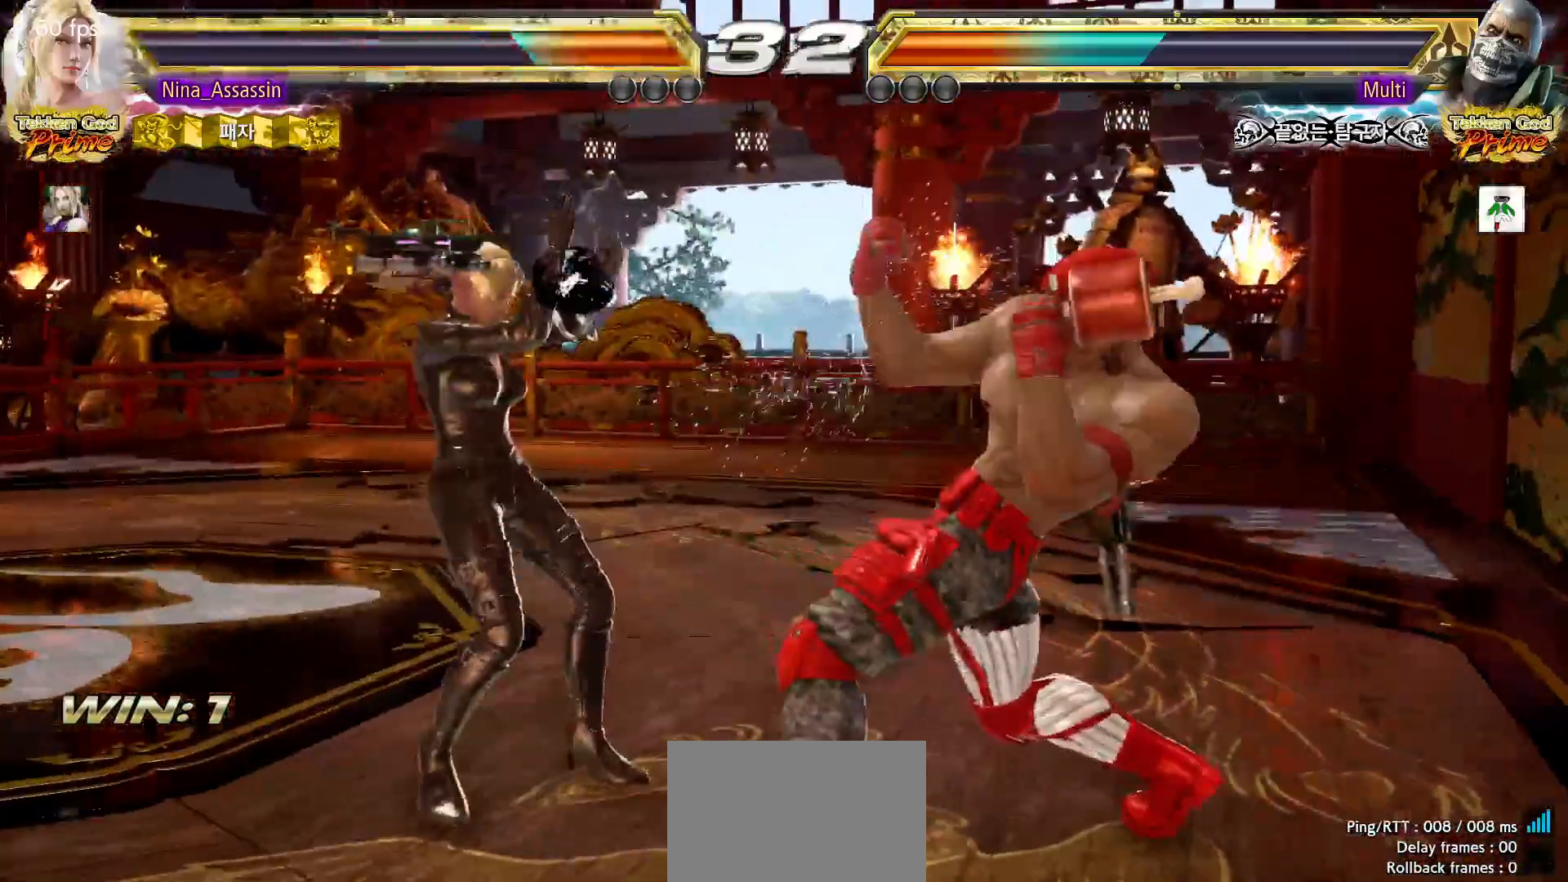
{"dt_ms": 500, "buttons": [], "left_stick": "left", "events": [[17, "TRIANGLE", "up"], [100, "TRIANGLE", "down"], [167, "TRIANGLE", "up"]]}
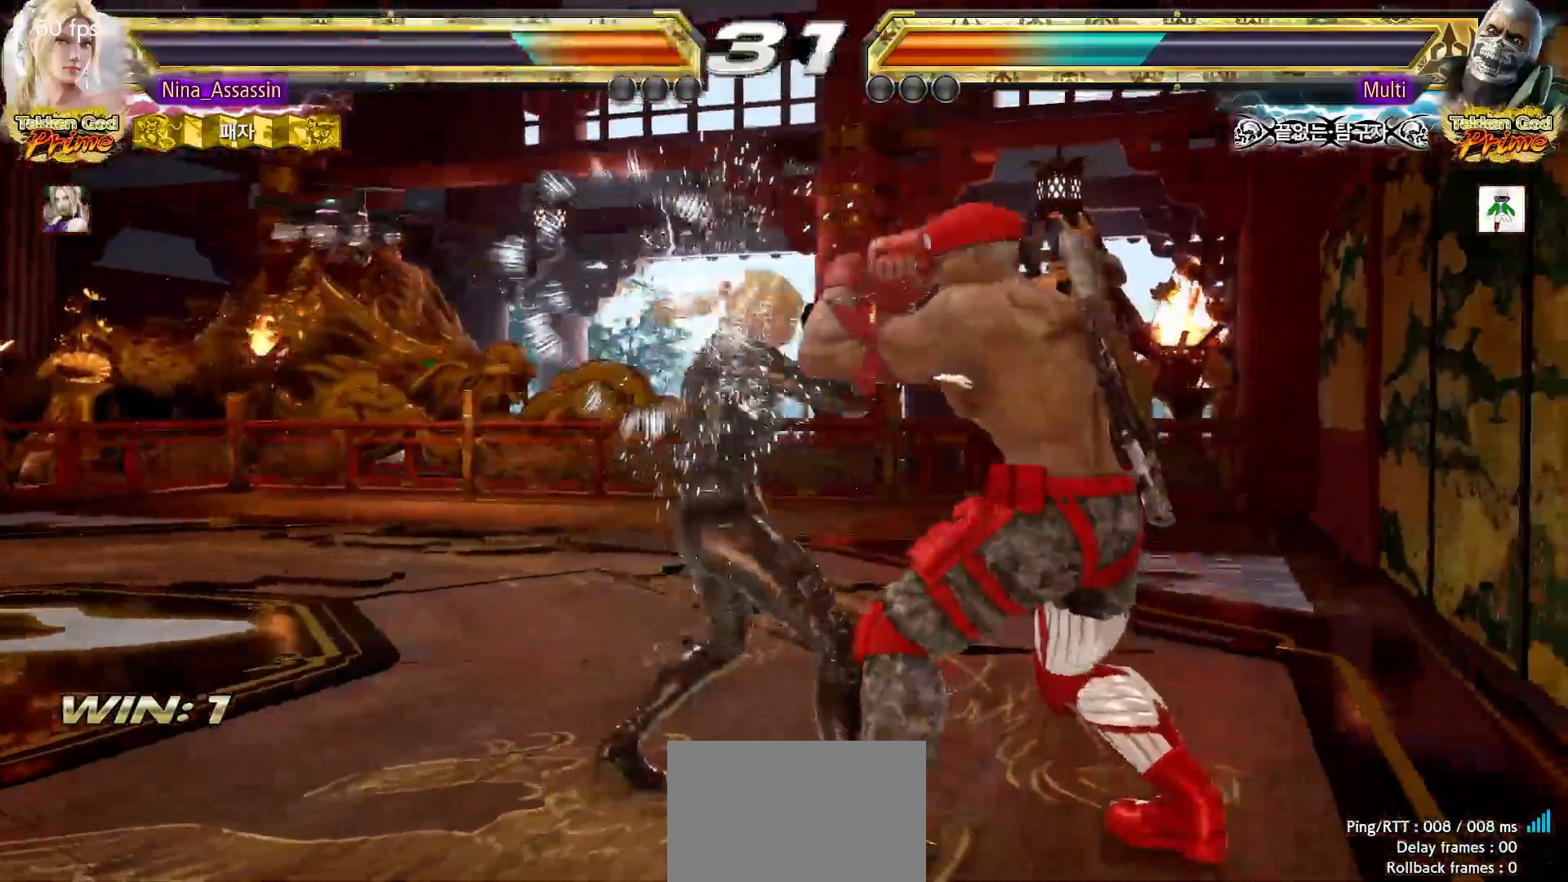
{"dt_ms": 500, "buttons": [], "left_stick": "left", "events": [[100, "TRIANGLE", "down"], [150, "TRIANGLE", "up"]]}
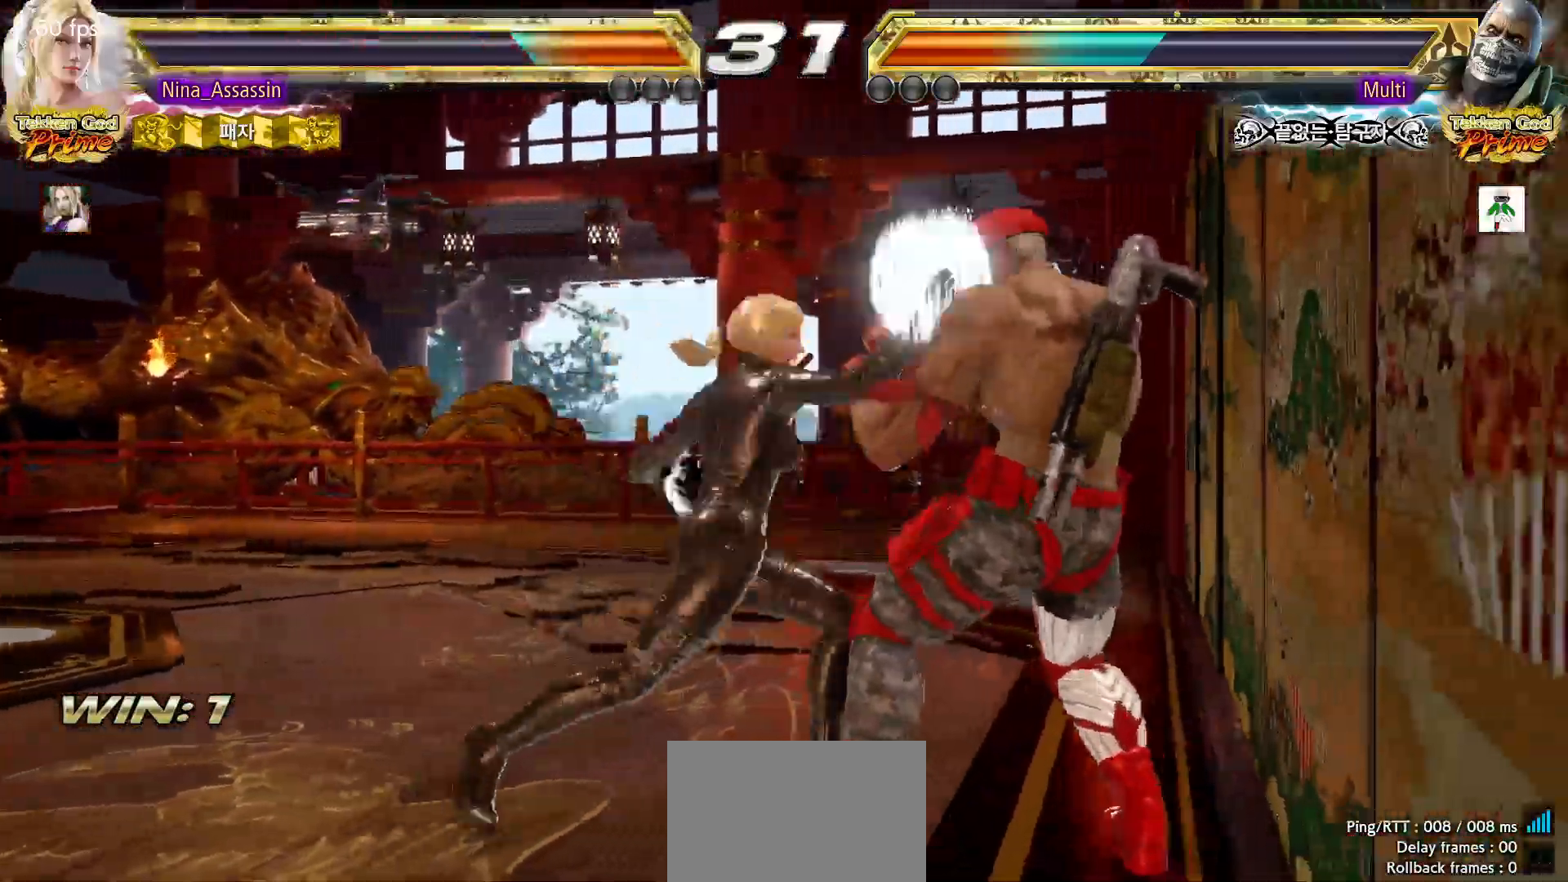
{"dt_ms": 500, "buttons": [], "left_stick": "down-left", "events": [[417, "left_stick", "down-left"]]}
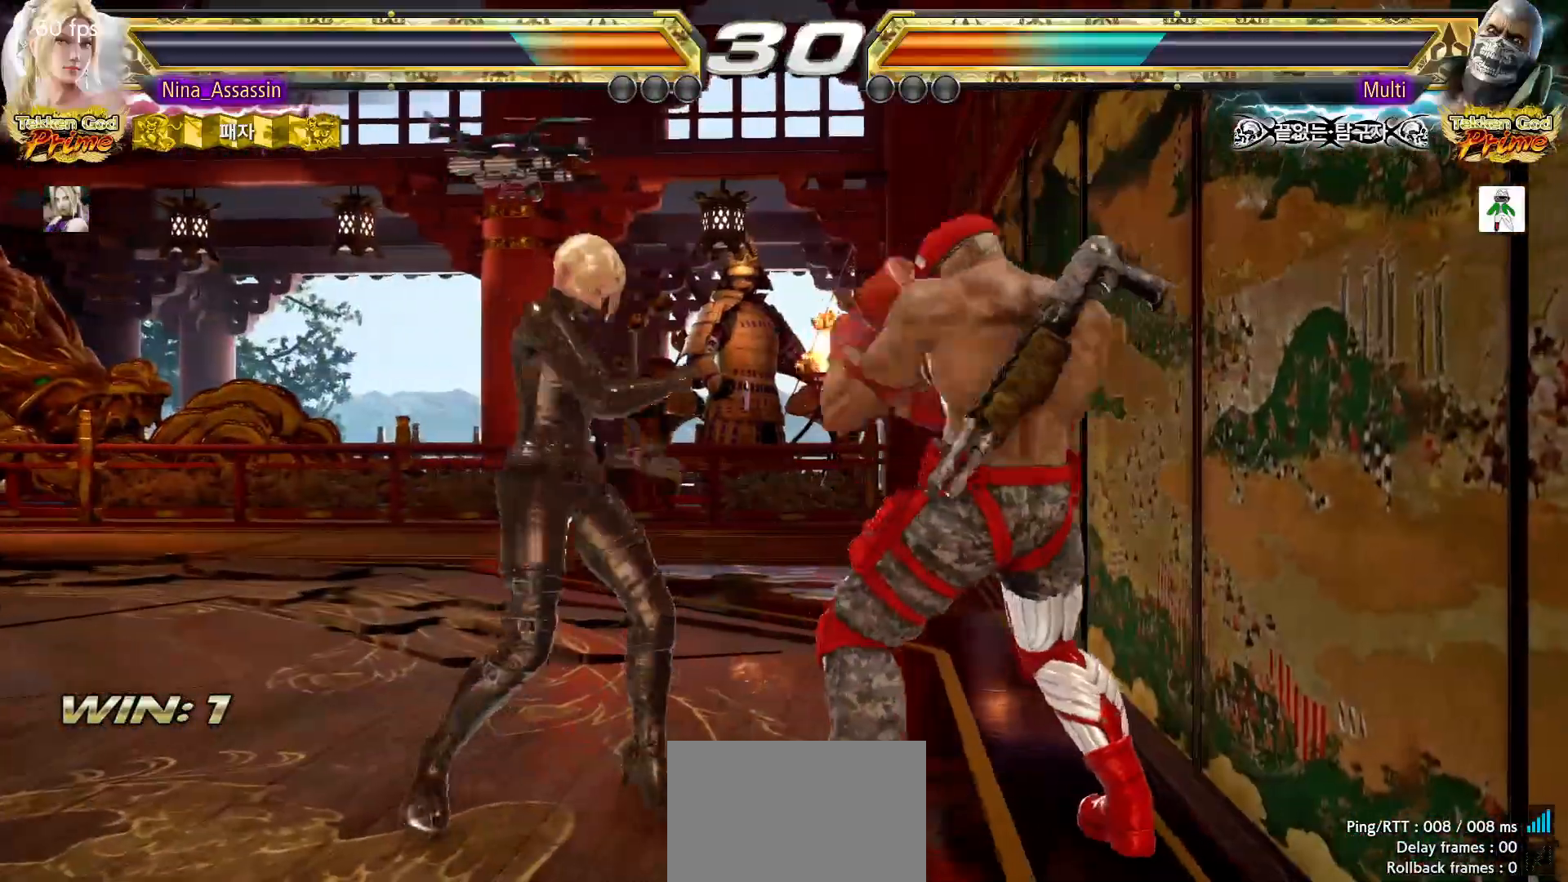
{"dt_ms": 500, "buttons": [], "left_stick": "center", "events": [[467, "left_stick", "center"]]}
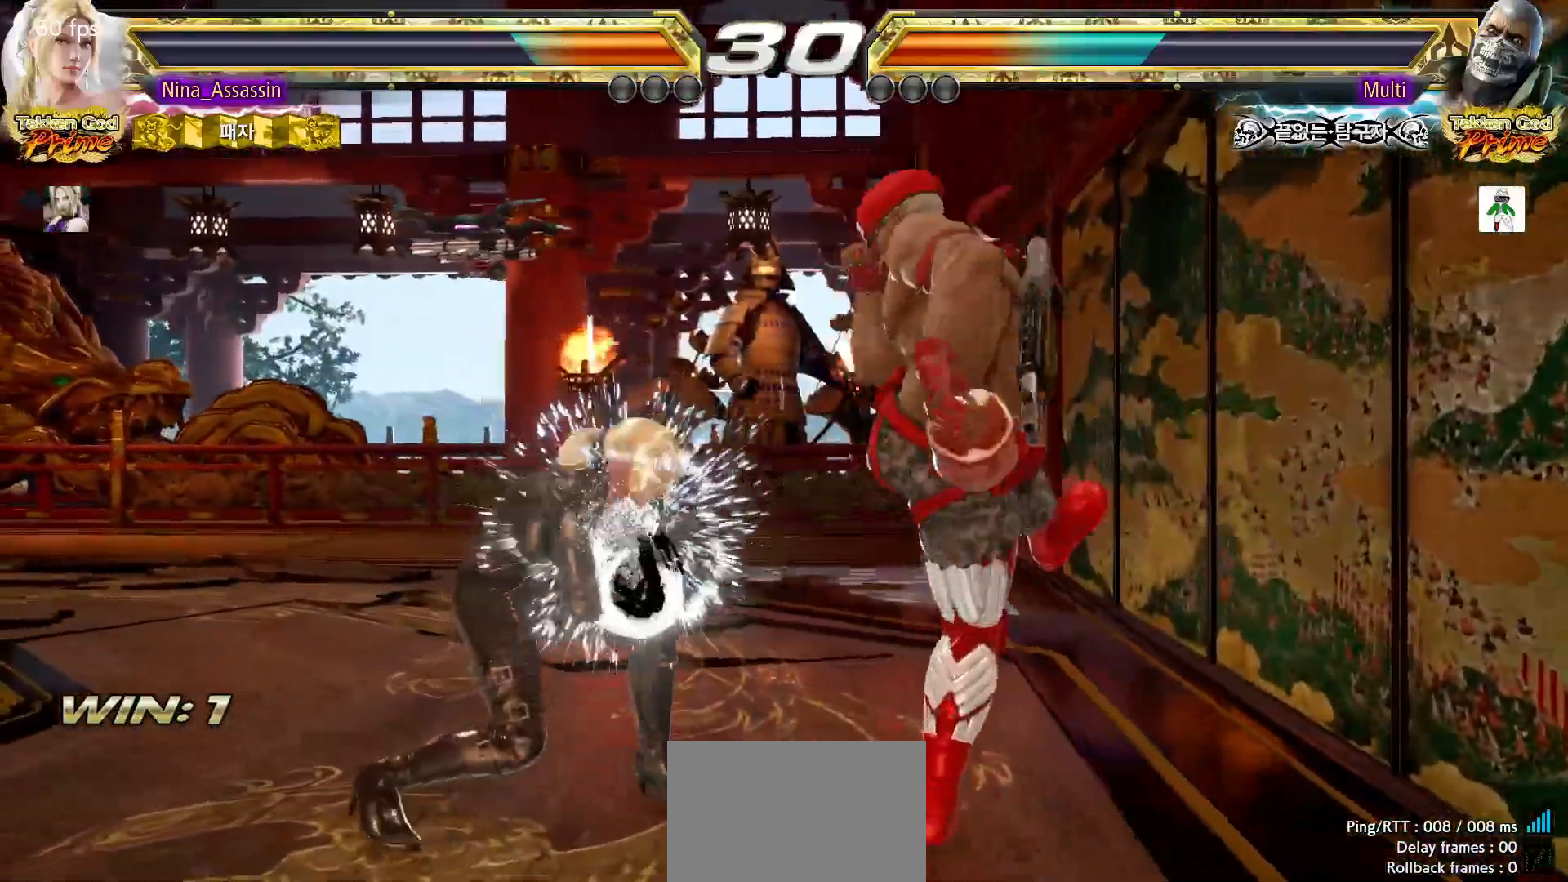
{"dt_ms": 500, "buttons": ["SQUARE"], "left_stick": "center", "events": [[50, "SQUARE", "down"], [100, "SQUARE", "up"], [233, "SQUARE", "down"], [233, "TRIANGLE", "down"], [267, "TRIANGLE", "up"], [283, "SQUARE", "up"], [400, "SQUARE", "down"], [450, "SQUARE", "up"], [483, "SQUARE", "down"]]}
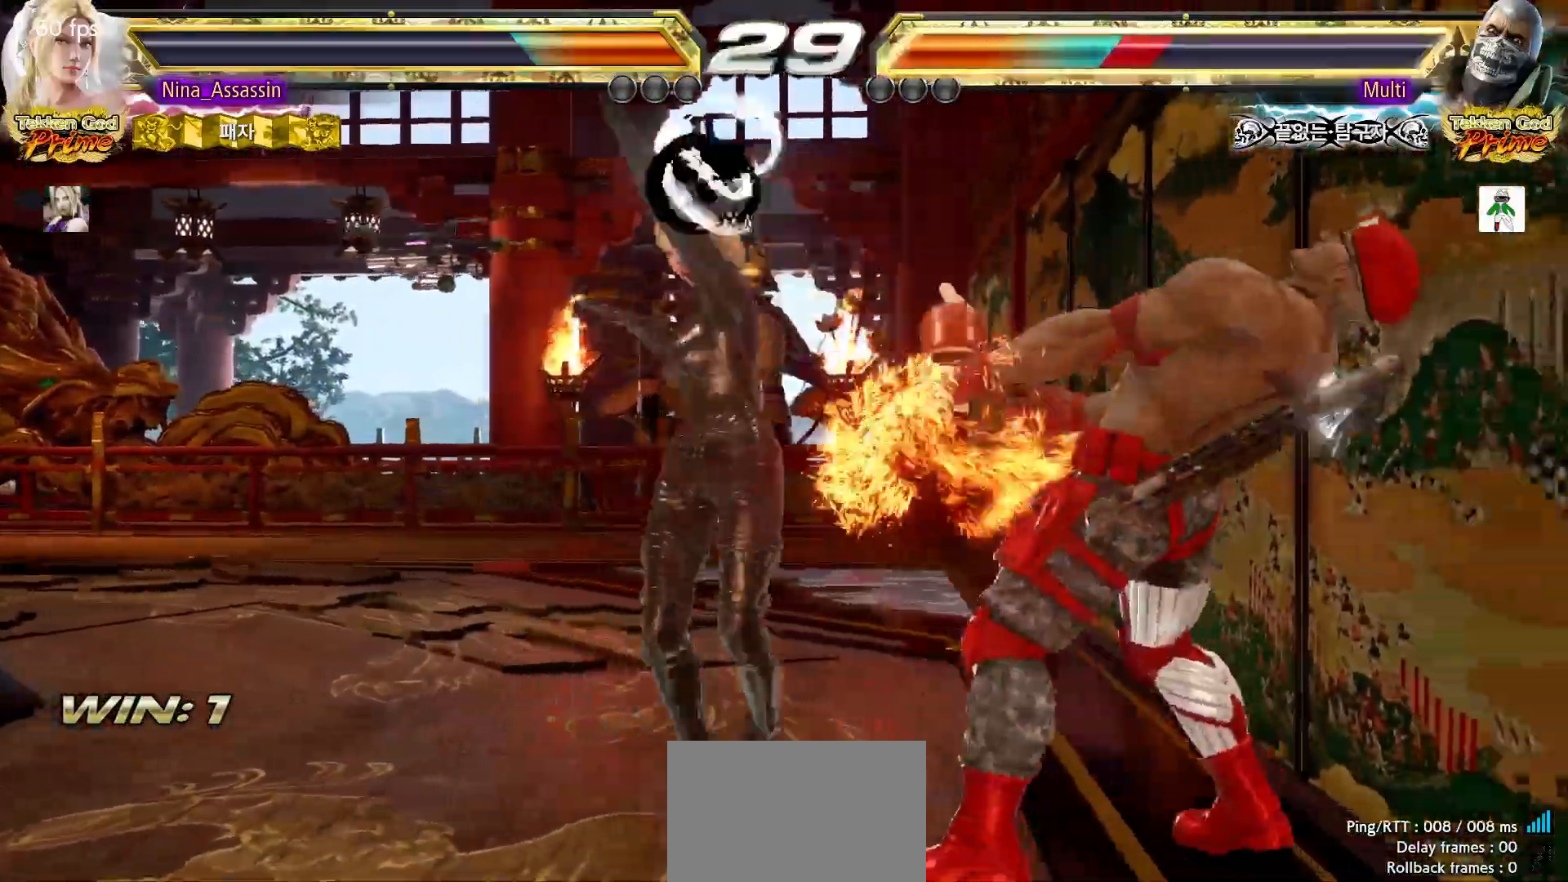
{"dt_ms": 500, "buttons": ["SQUARE"], "left_stick": "center", "events": [[33, "SQUARE", "up"], [67, "SQUARE", "down"], [117, "SQUARE", "up"], [167, "SQUARE", "down"], [200, "SQUARE", "up"], [250, "SQUARE", "down"], [283, "SQUARE", "up"], [333, "SQUARE", "down"], [367, "SQUARE", "up"], [417, "SQUARE", "down"], [467, "SQUARE", "up"], [500, "SQUARE", "down"]]}
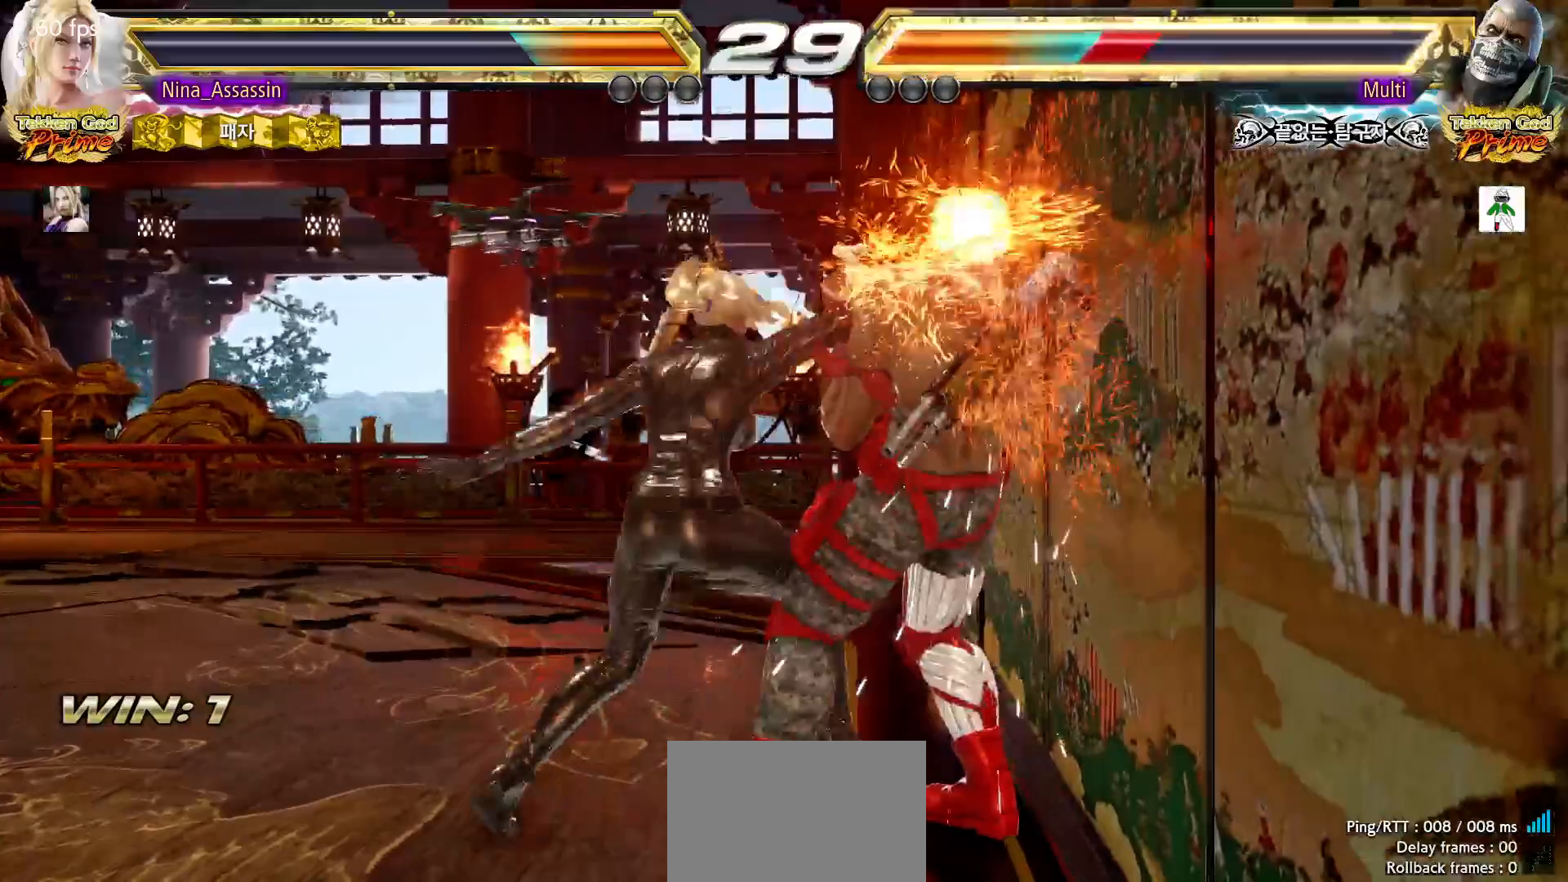
{"dt_ms": 500, "buttons": [], "left_stick": "center", "events": [[33, "SQUARE", "up"]]}
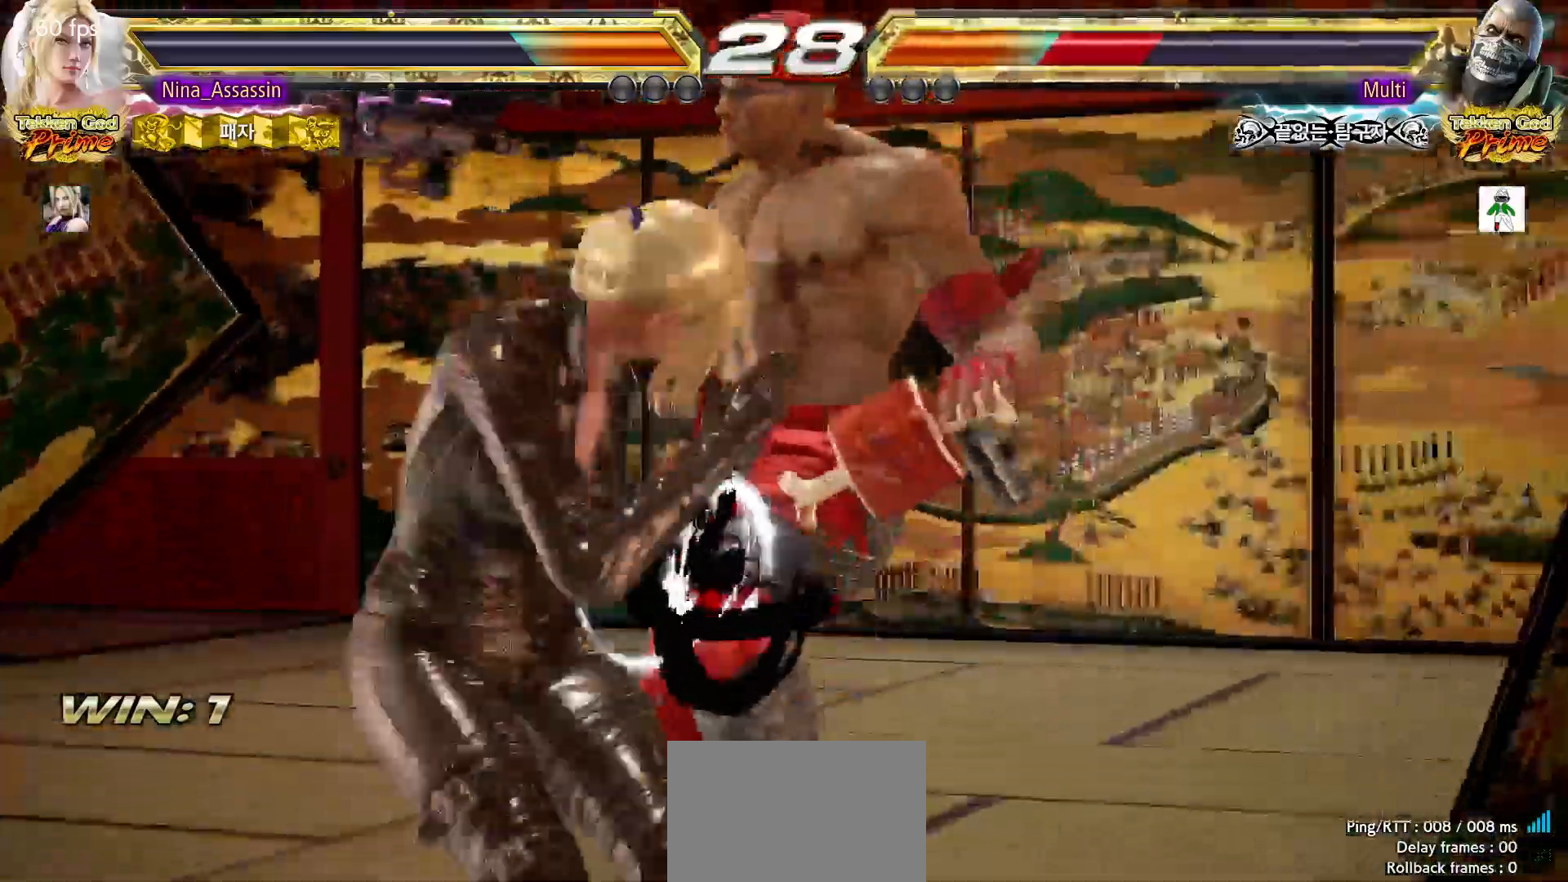
{"dt_ms": 500, "buttons": [], "left_stick": "center"}
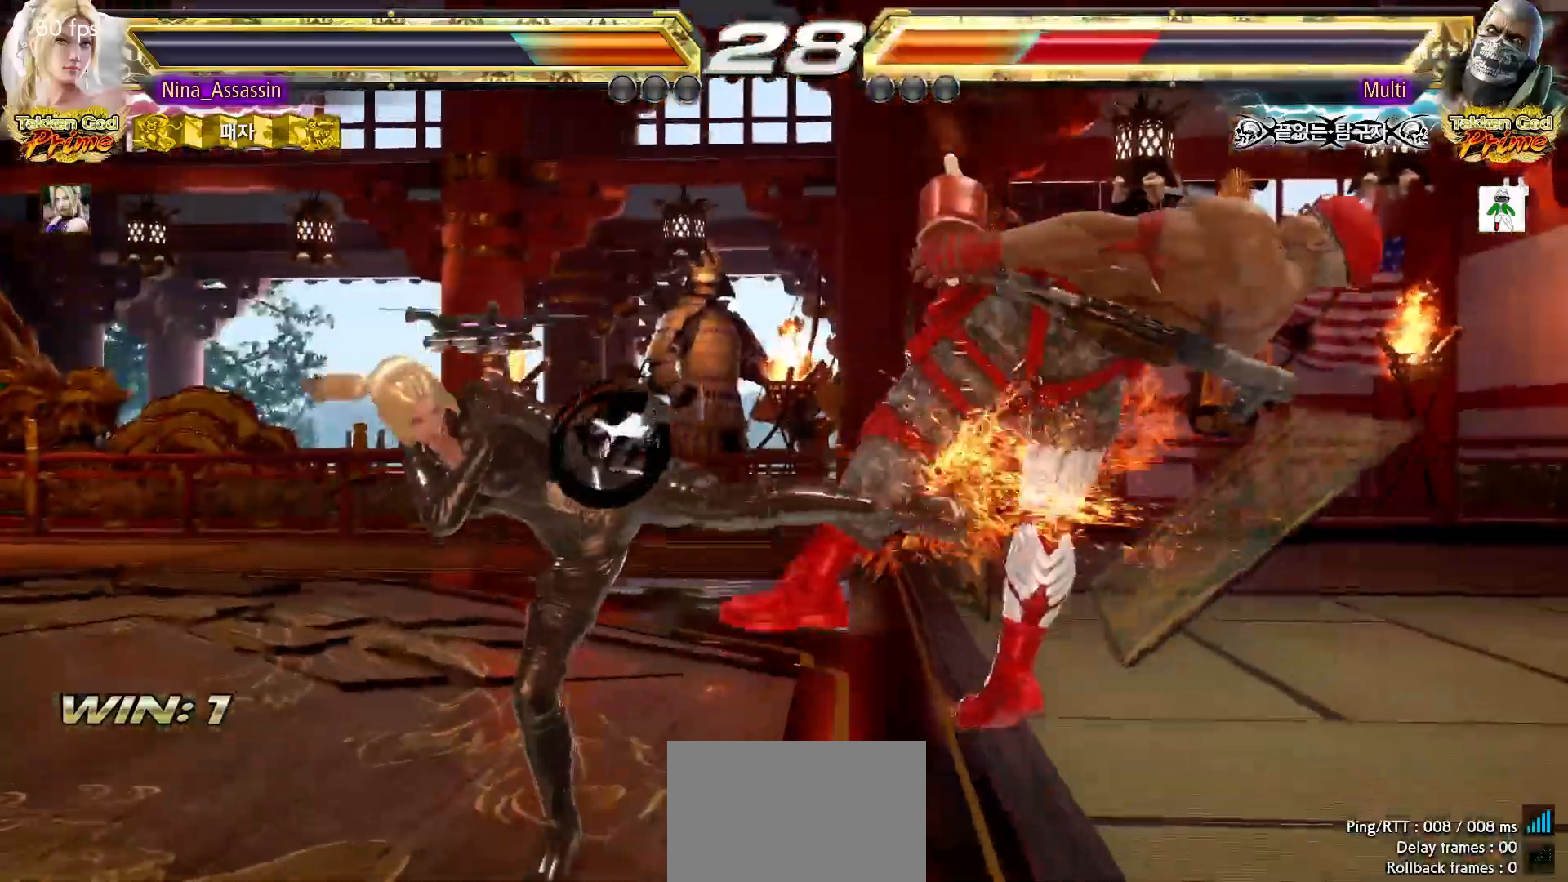
{"dt_ms": 500, "buttons": ["SQUARE"], "left_stick": "center", "events": [[267, "left_stick", "up"], [333, "left_stick", "center"], [500, "SQUARE", "down"]]}
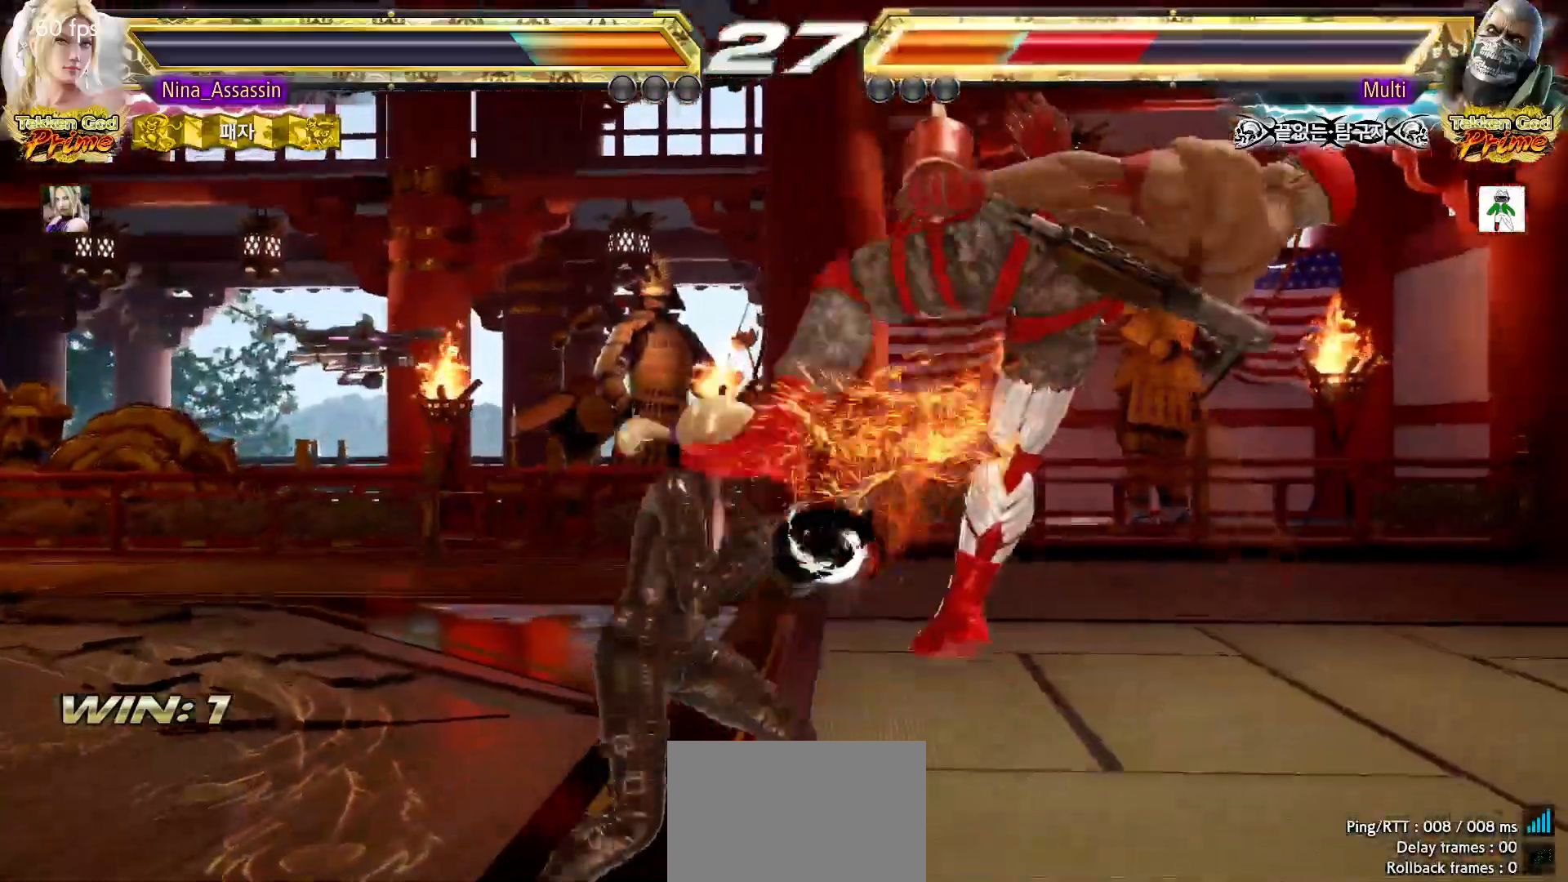
{"dt_ms": 500, "buttons": [], "left_stick": "center", "events": [[50, "SQUARE", "up"], [167, "left_stick", "right"], [417, "left_stick", "center"]]}
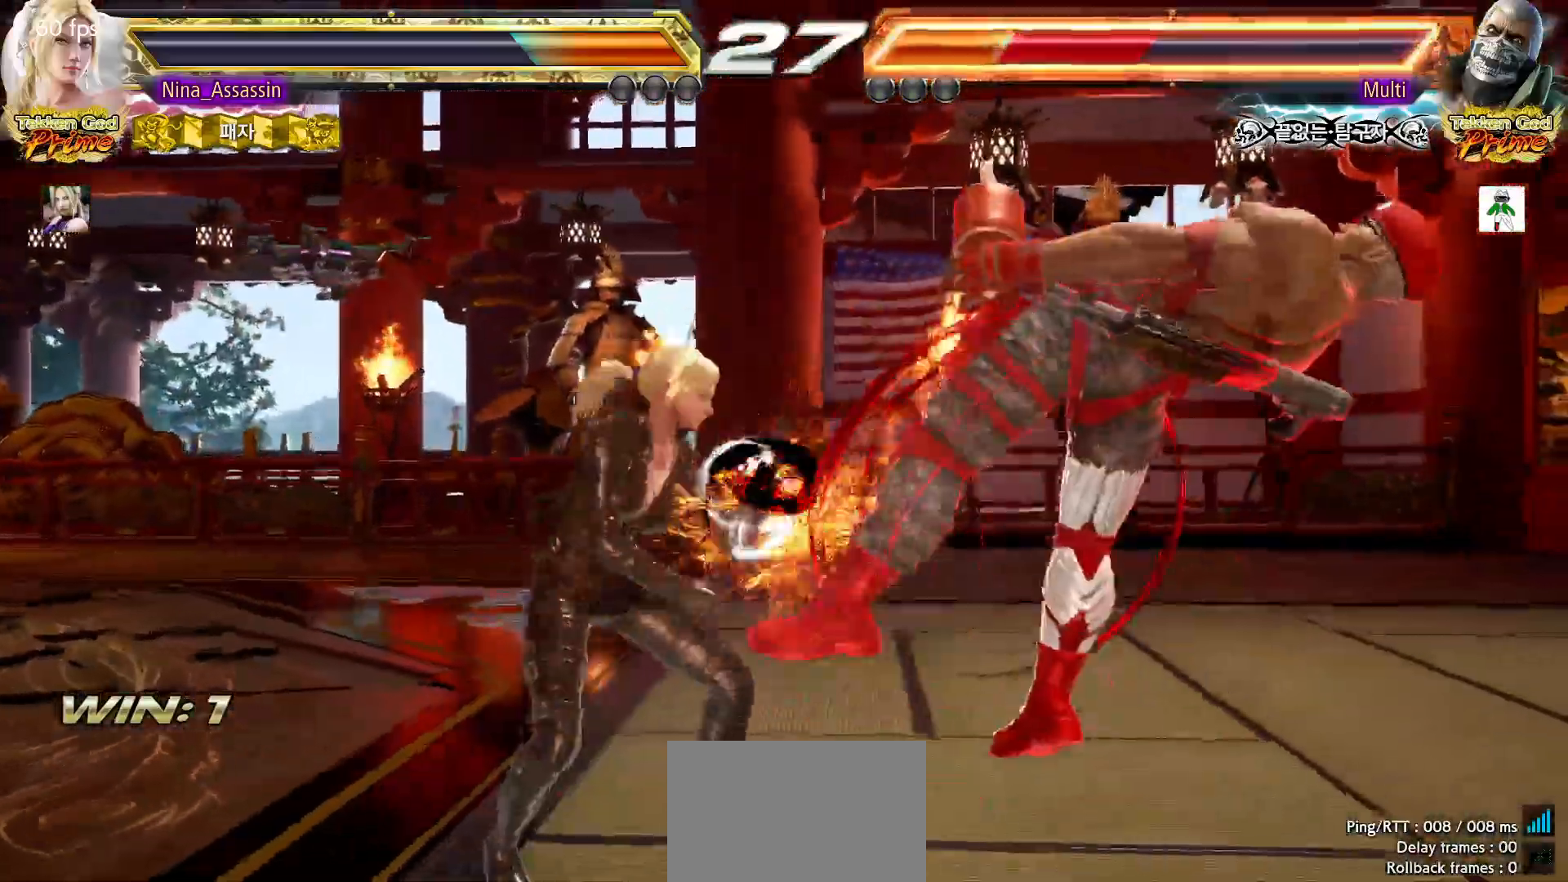
{"dt_ms": 500, "buttons": [], "left_stick": "center"}
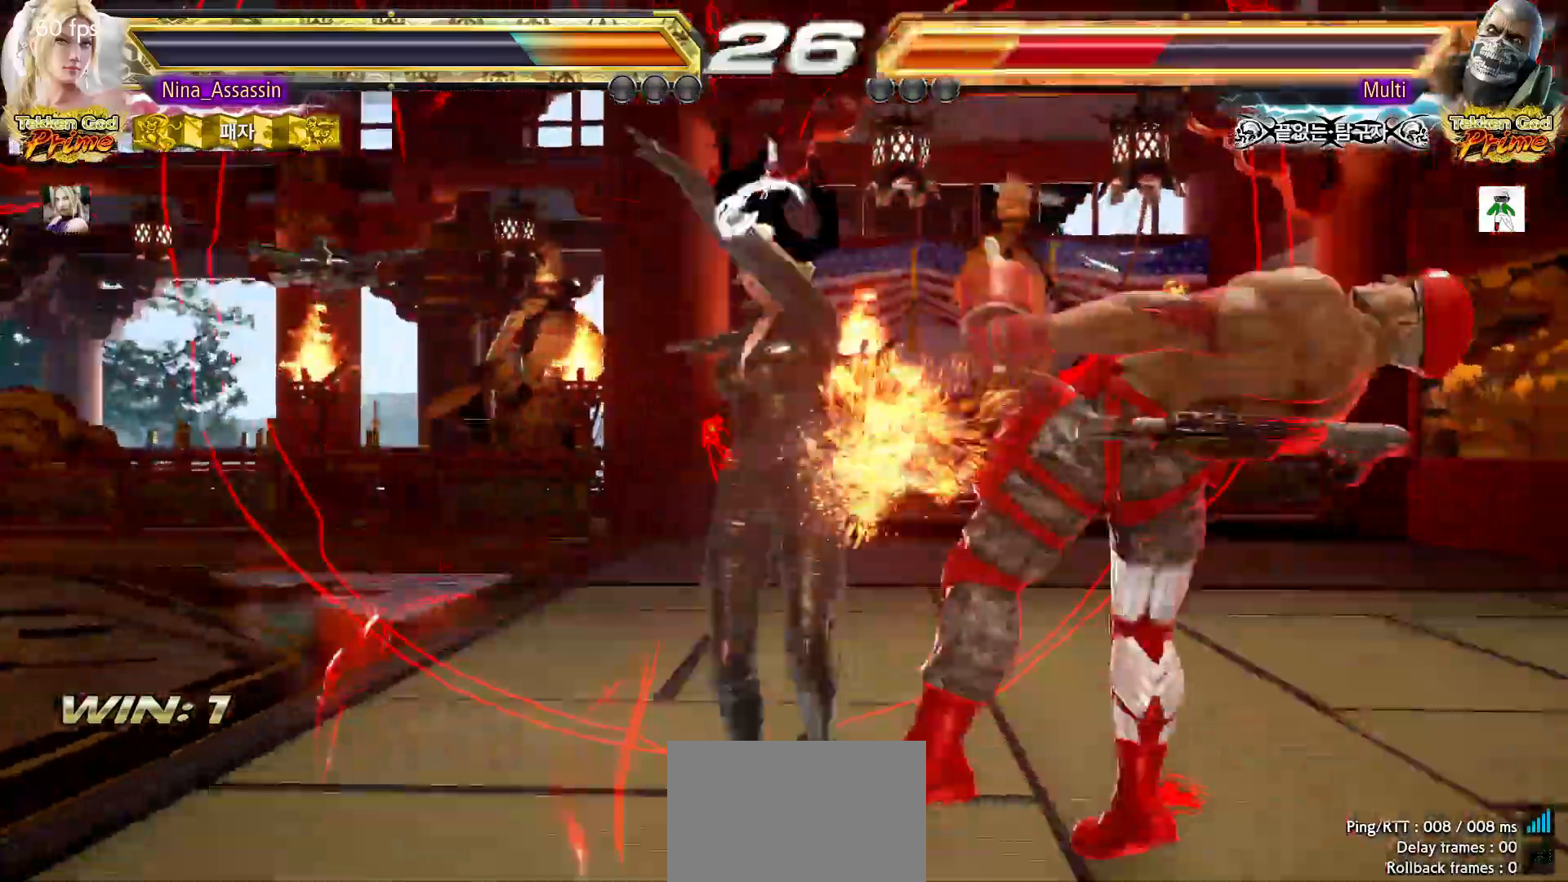
{"dt_ms": 1000, "buttons": [], "left_stick": "right"}
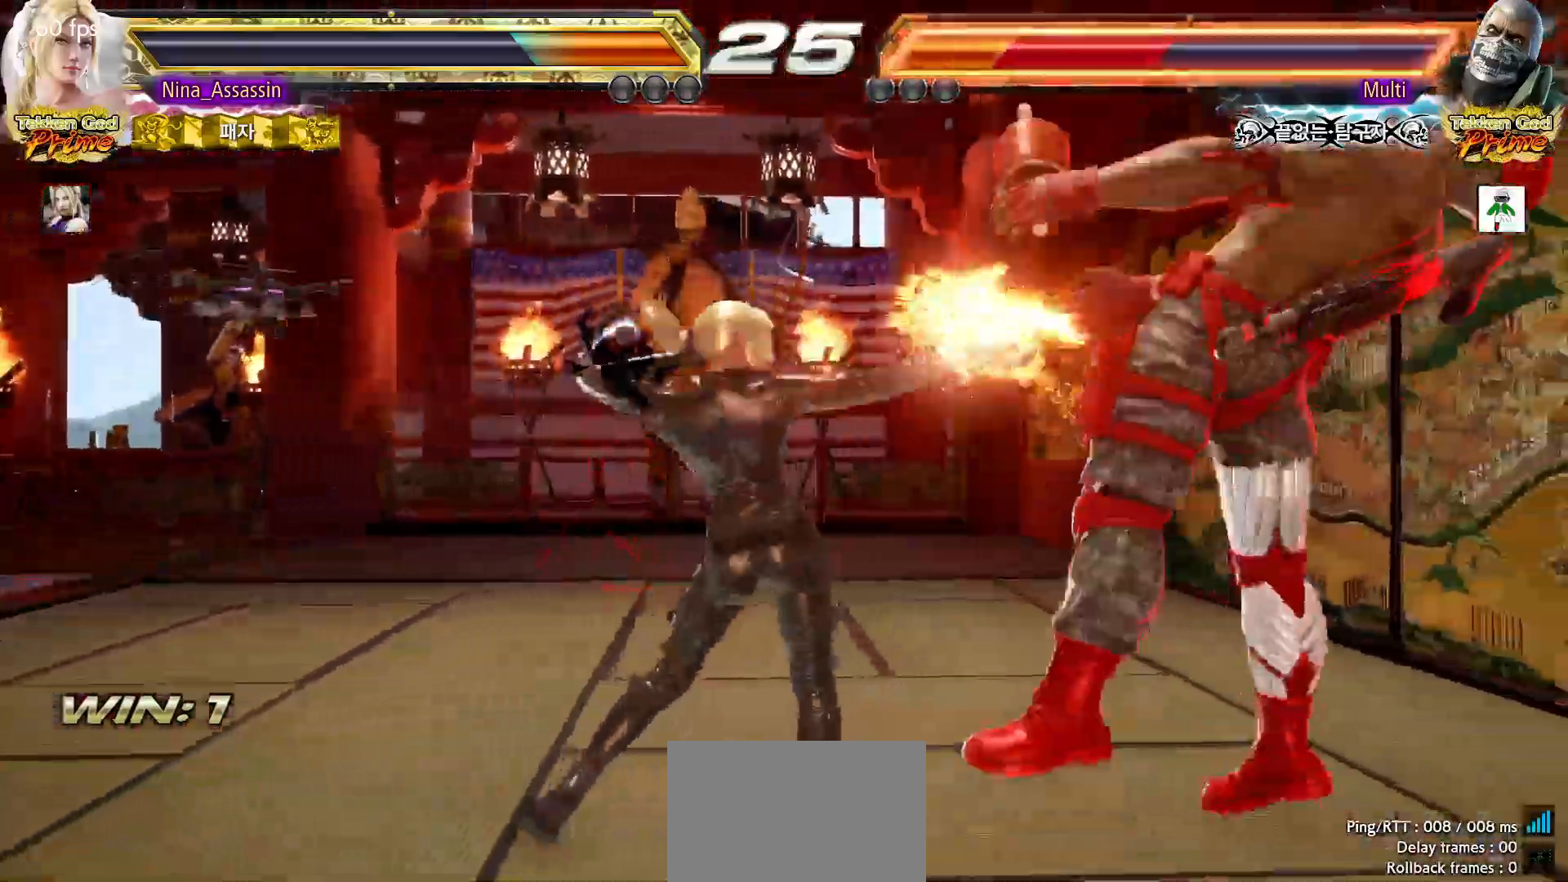
{"dt_ms": 500, "buttons": ["TRIANGLE"], "left_stick": "center", "events": [[17, "CROSS", "down"], [50, "CROSS", "up"], [100, "CROSS", "down"], [133, "CROSS", "up"], [200, "left_stick", "center"], [250, "TRIANGLE", "down"]]}
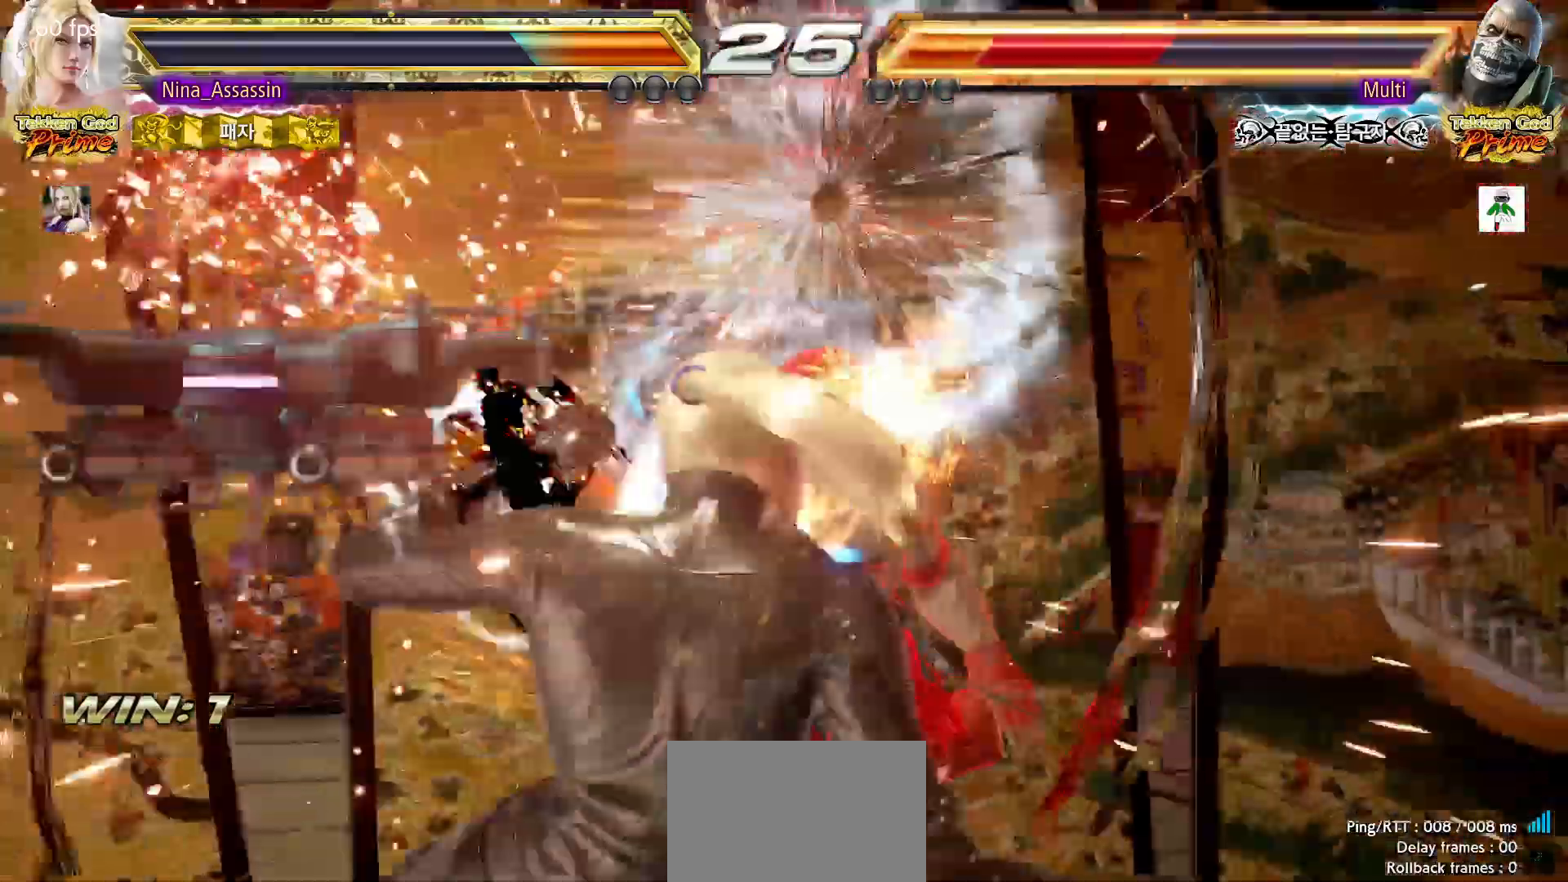
{"dt_ms": 500, "buttons": [], "left_stick": "right", "events": [[317, "TRIANGLE", "up"], [350, "left_stick", "right"], [400, "left_stick", "center"], [483, "left_stick", "right"]]}
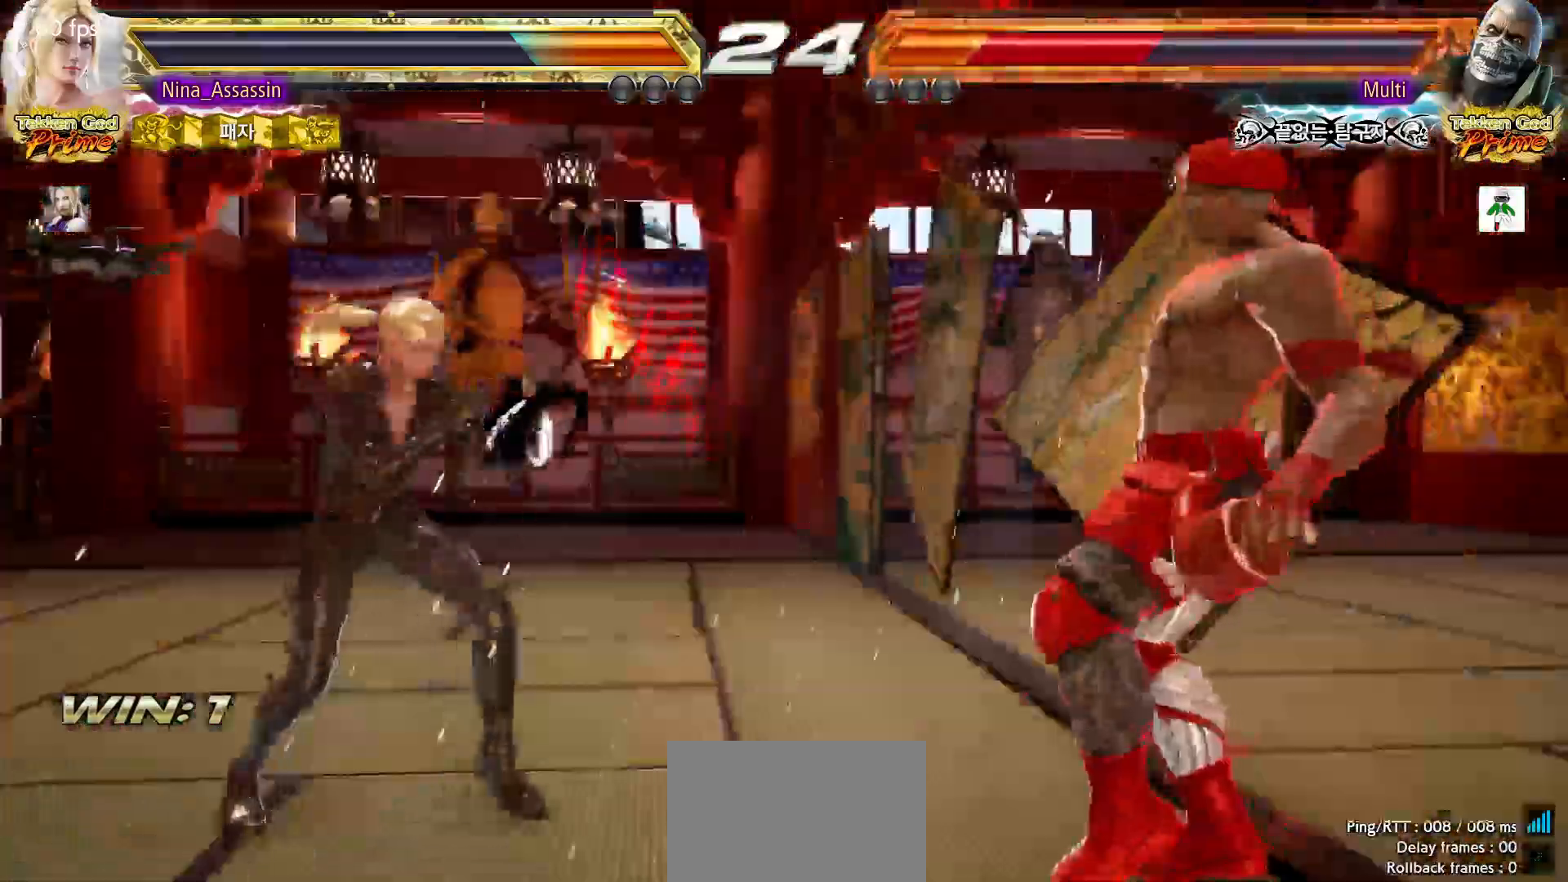
{"dt_ms": 500, "buttons": [], "left_stick": "center", "events": [[50, "left_stick", "center"], [100, "left_stick", "down"], [133, "TRIANGLE", "down"], [183, "TRIANGLE", "up"], [200, "left_stick", "center"], [267, "CROSS", "down"], [317, "CROSS", "up"], [350, "CROSS", "down"], [400, "CROSS", "up"], [450, "CROSS", "down"], [483, "CROSS", "up"]]}
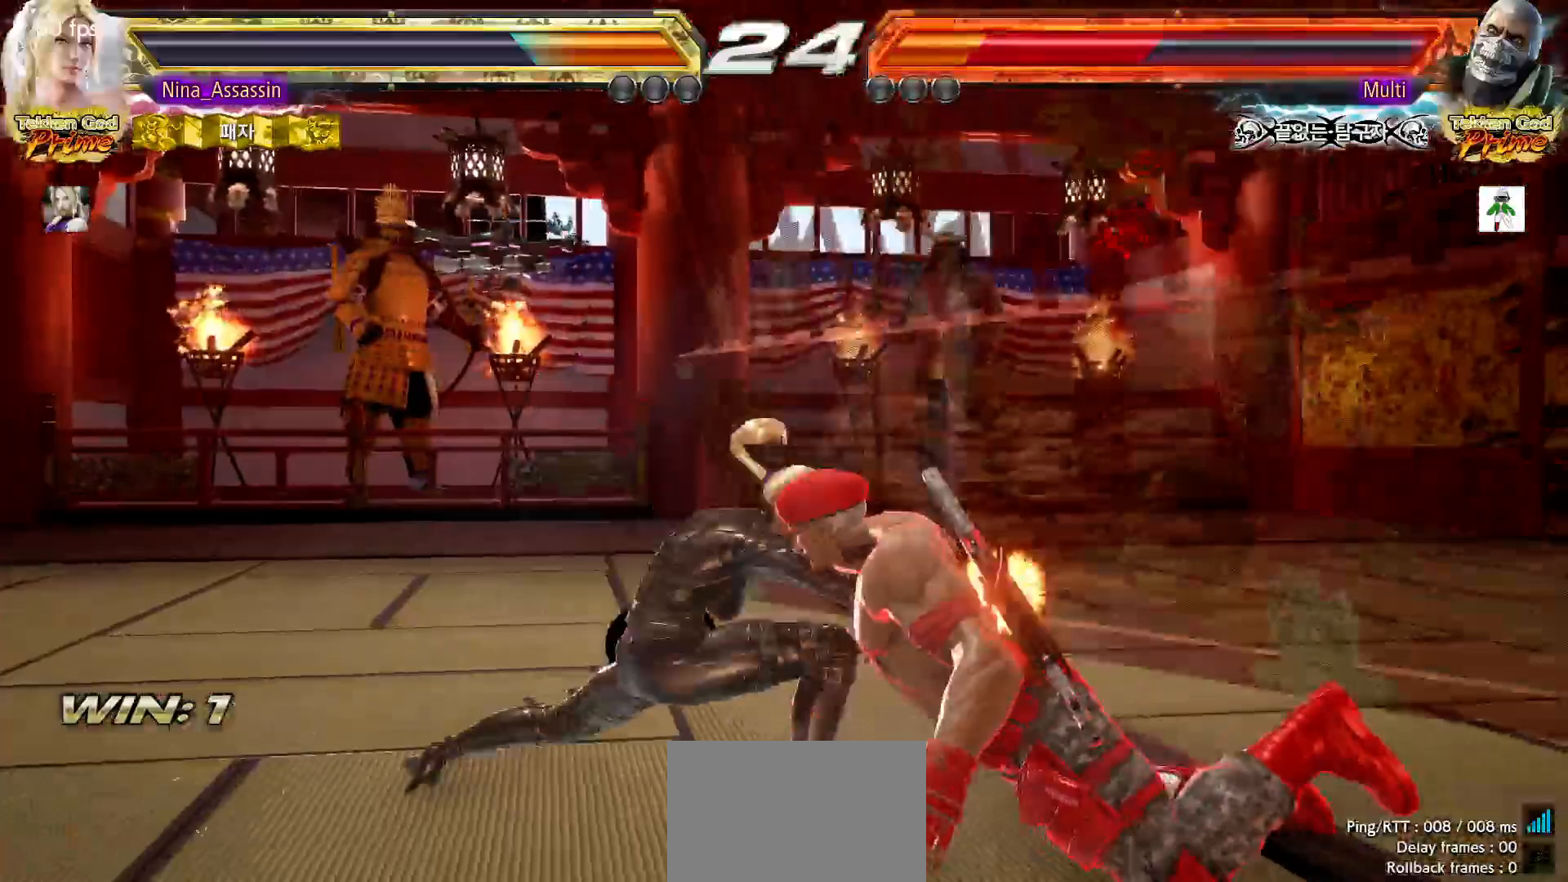
{"dt_ms": 500, "buttons": [], "left_stick": "left", "events": [[33, "CROSS", "down"], [67, "CROSS", "up"], [100, "CROSS", "down"], [150, "CROSS", "up"], [183, "CROSS", "down"], [233, "CROSS", "up"], [350, "left_stick", "left"]]}
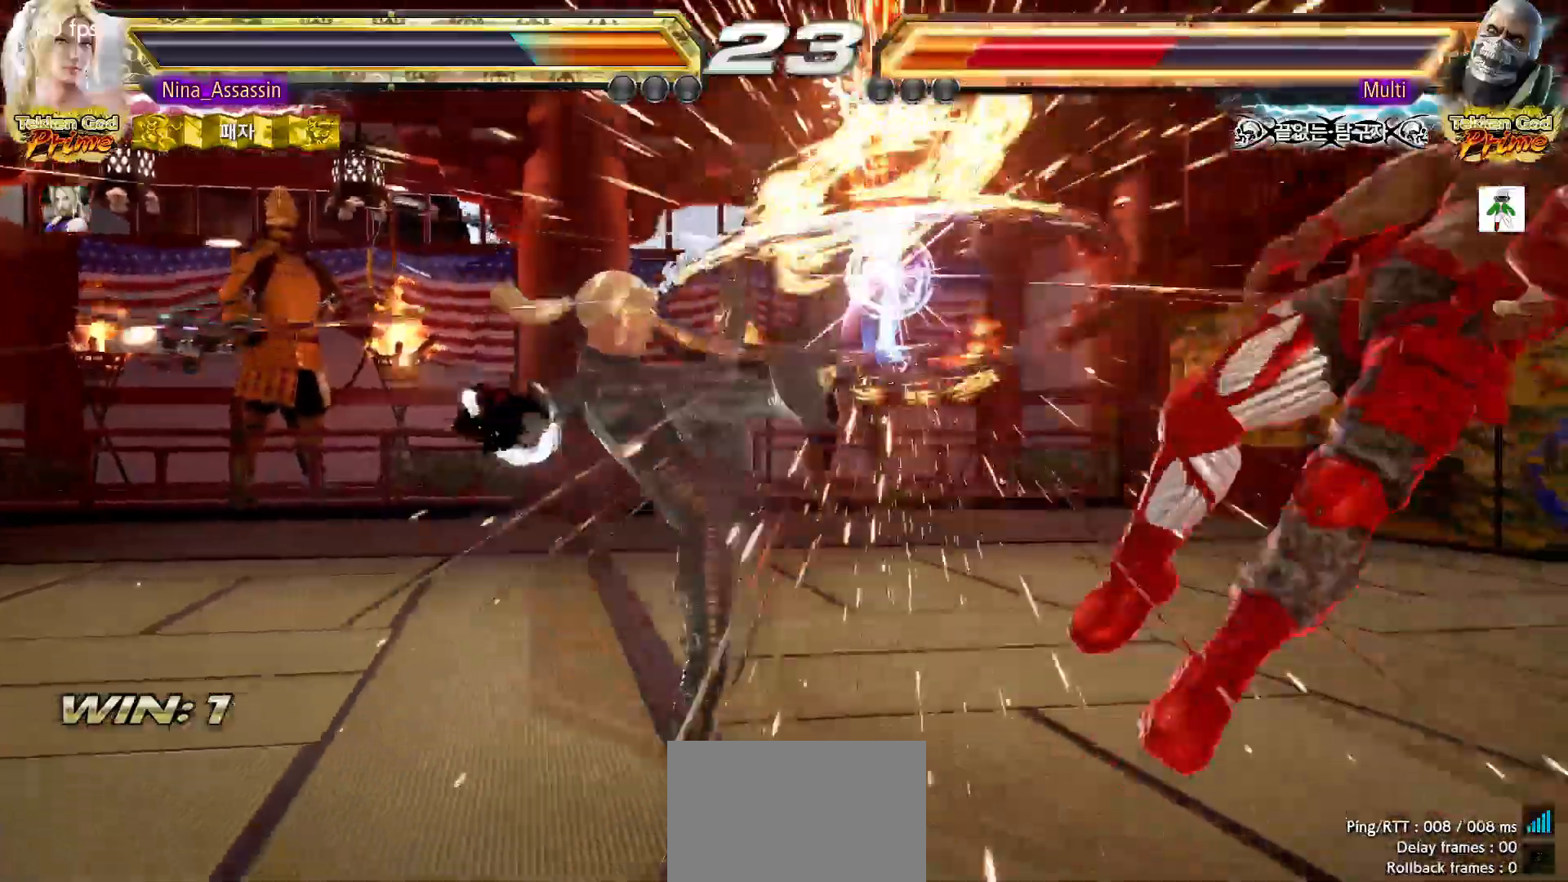
{"dt_ms": 500, "buttons": [], "left_stick": "center"}
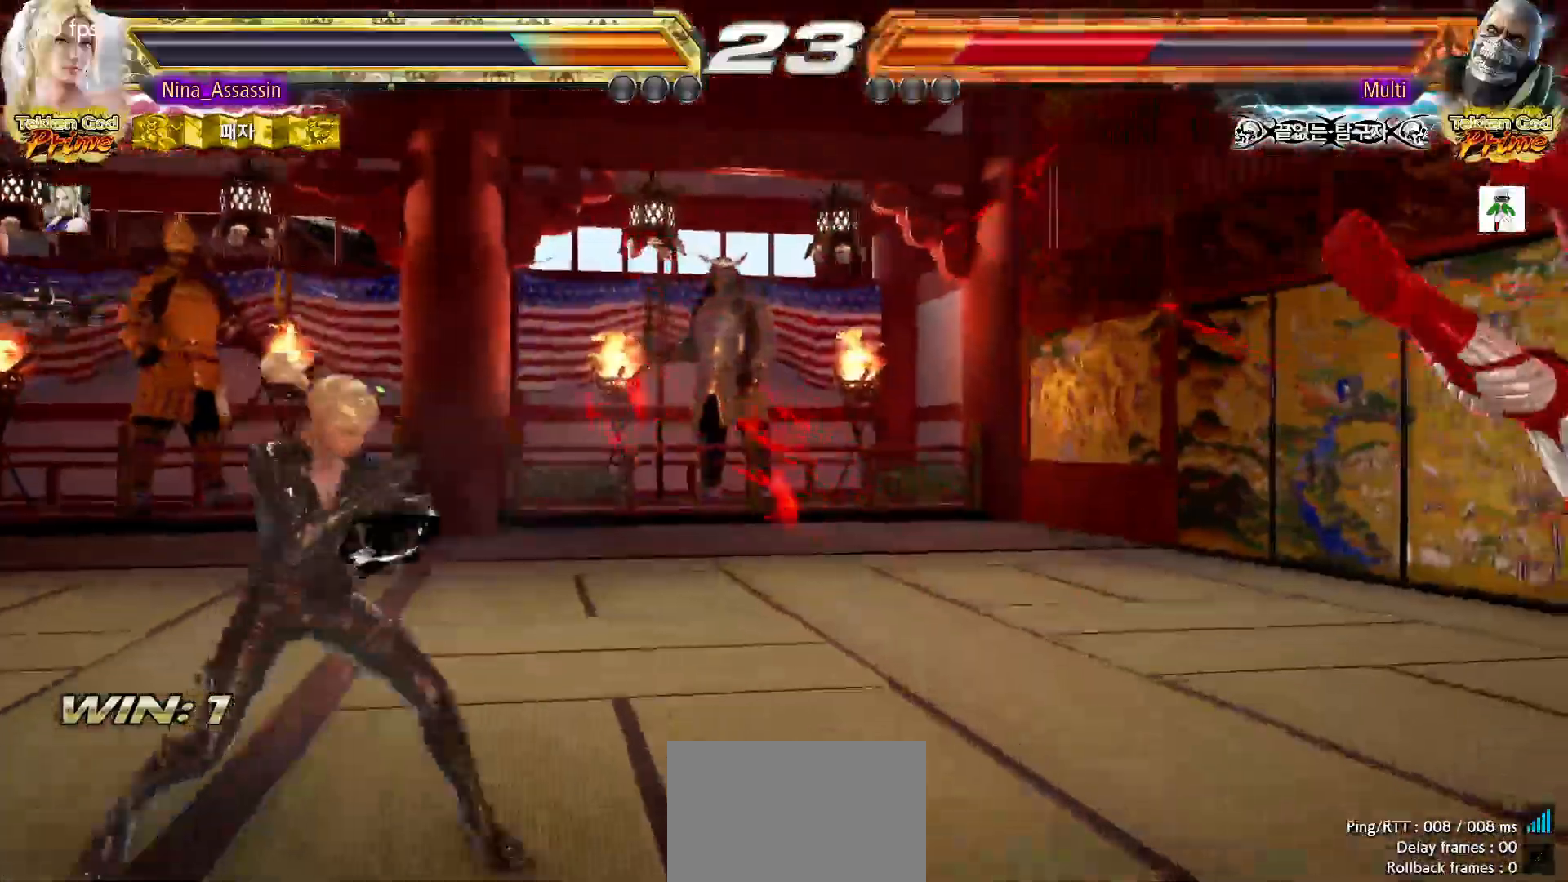
{"dt_ms": 500, "buttons": ["SQUARE"], "left_stick": "center", "events": [[33, "left_stick", "right"], [100, "left_stick", "center"], [167, "left_stick", "right"], [183, "SQUARE", "down"], [183, "TRIANGLE", "down"], [233, "TRIANGLE", "up"], [250, "SQUARE", "up"], [333, "SQUARE", "down"], [367, "left_stick", "center"], [383, "SQUARE", "up"], [450, "SQUARE", "down"]]}
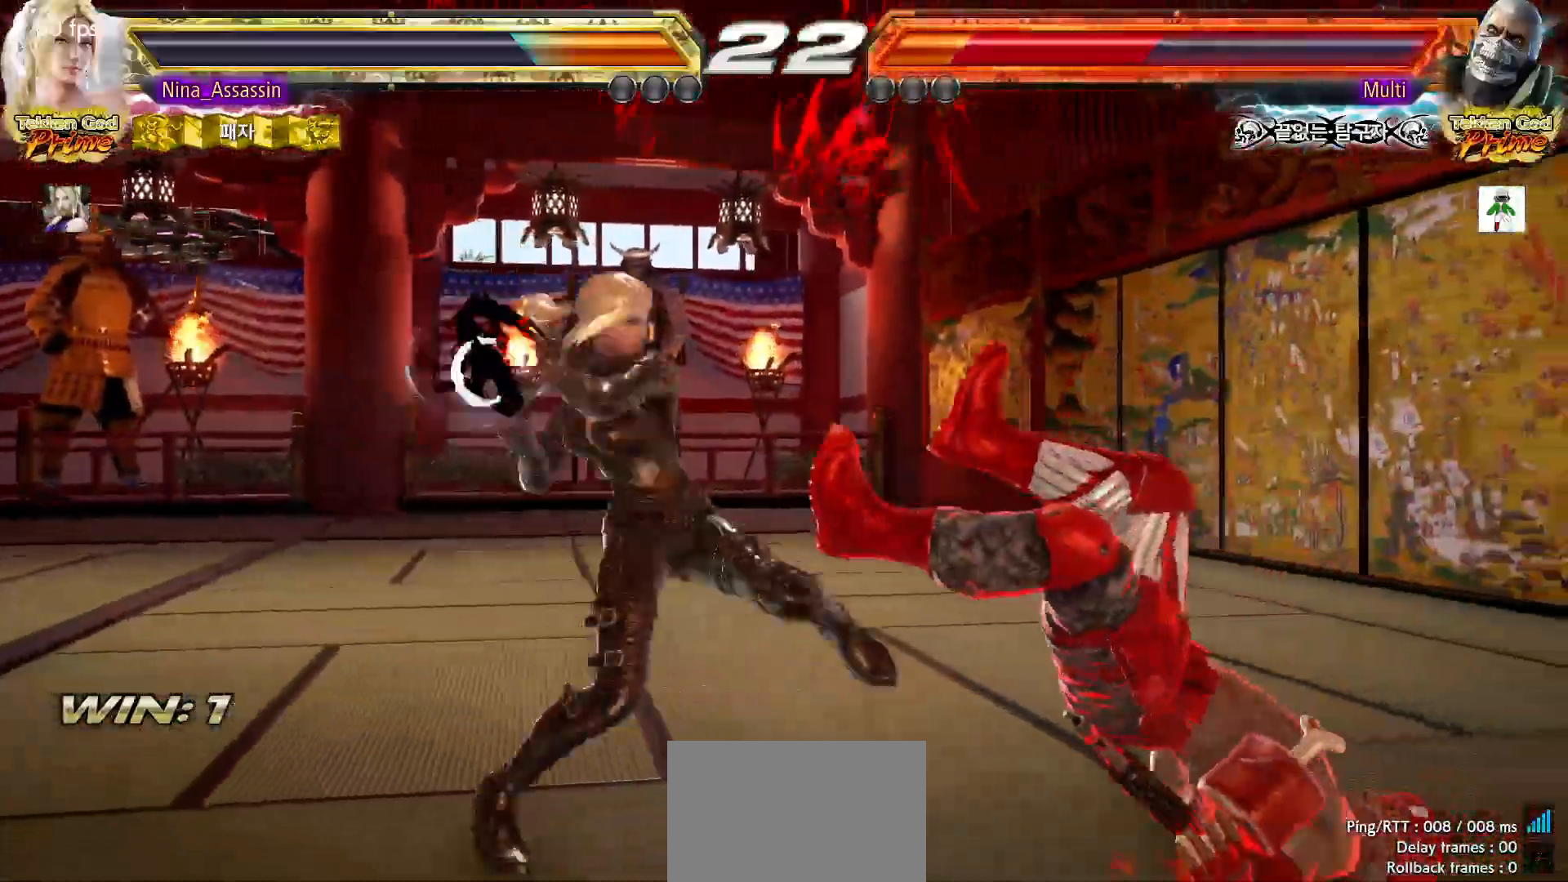
{"dt_ms": 500, "buttons": [], "left_stick": "right", "events": [[17, "SQUARE", "up"], [117, "left_stick", "left"], [250, "left_stick", "center"], [467, "left_stick", "right"]]}
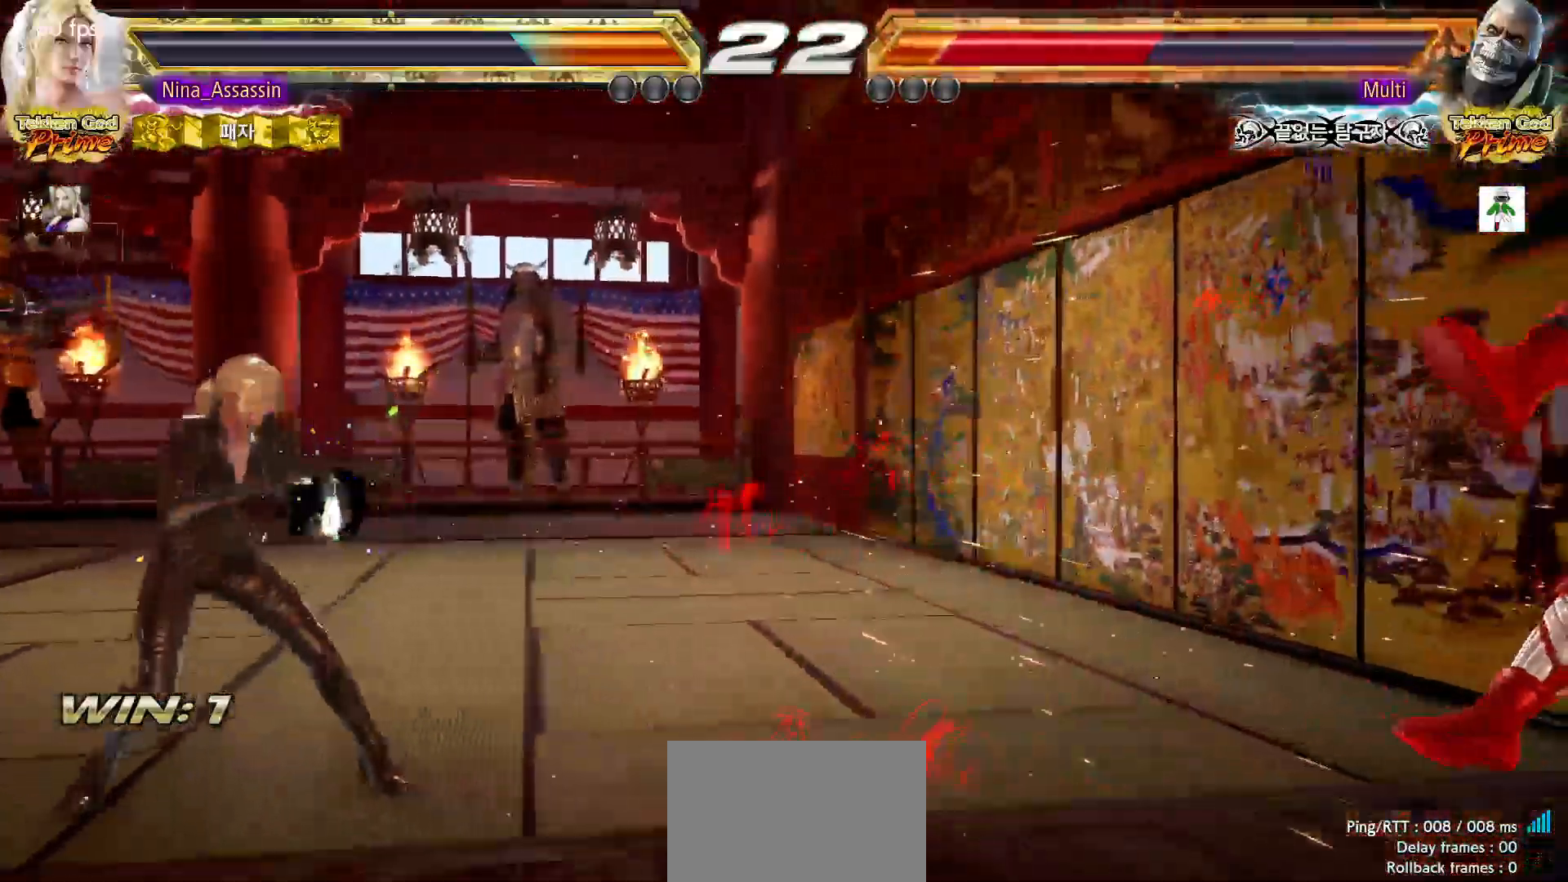
{"dt_ms": 500, "buttons": [], "left_stick": "center"}
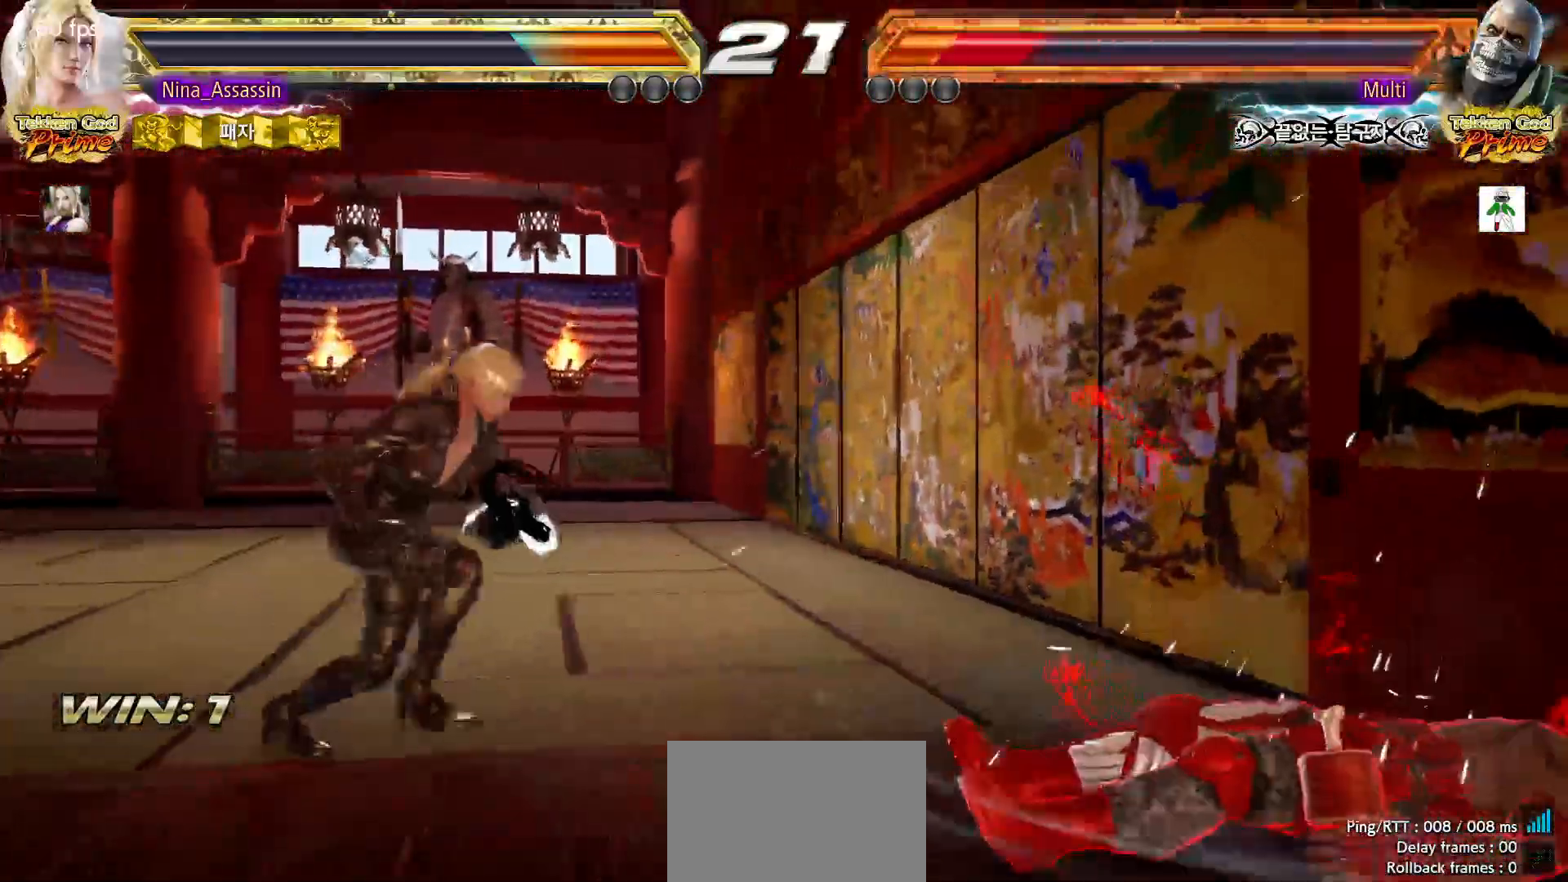
{"dt_ms": 500, "buttons": [], "left_stick": "center", "events": [[17, "left_stick", "right"], [133, "SQUARE", "down"], [133, "left_stick", "down-right"], [217, "SQUARE", "up"], [317, "left_stick", "center"]]}
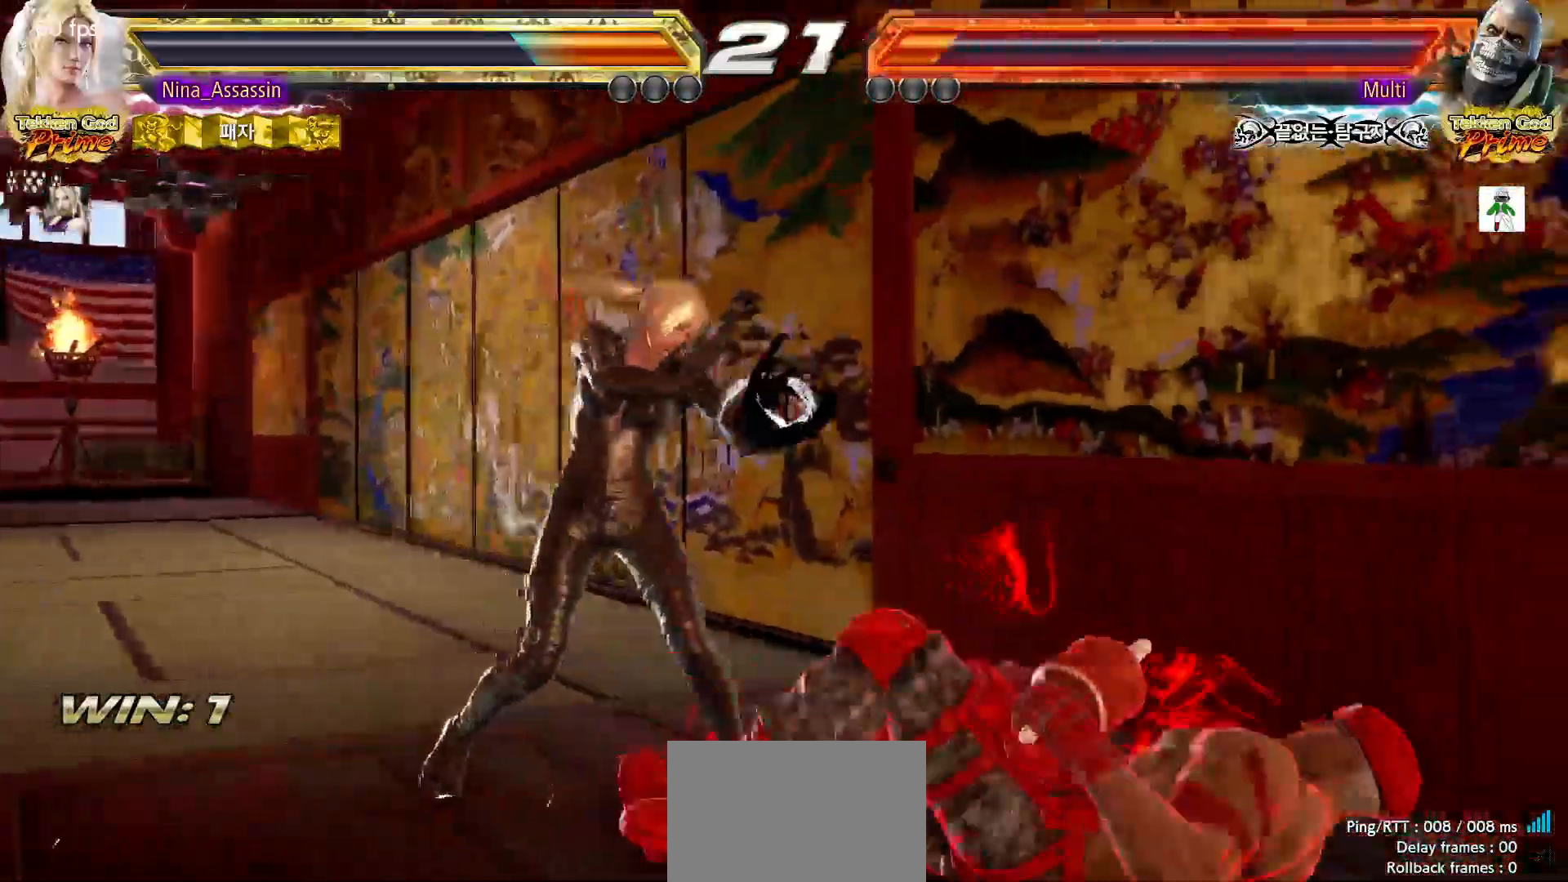
{"dt_ms": 500, "buttons": [], "left_stick": "center", "events": [[100, "left_stick", "down"], [167, "CROSS", "down"], [233, "CROSS", "up"], [283, "CIRCLE", "down"], [283, "left_stick", "center"], [367, "CIRCLE", "up"]]}
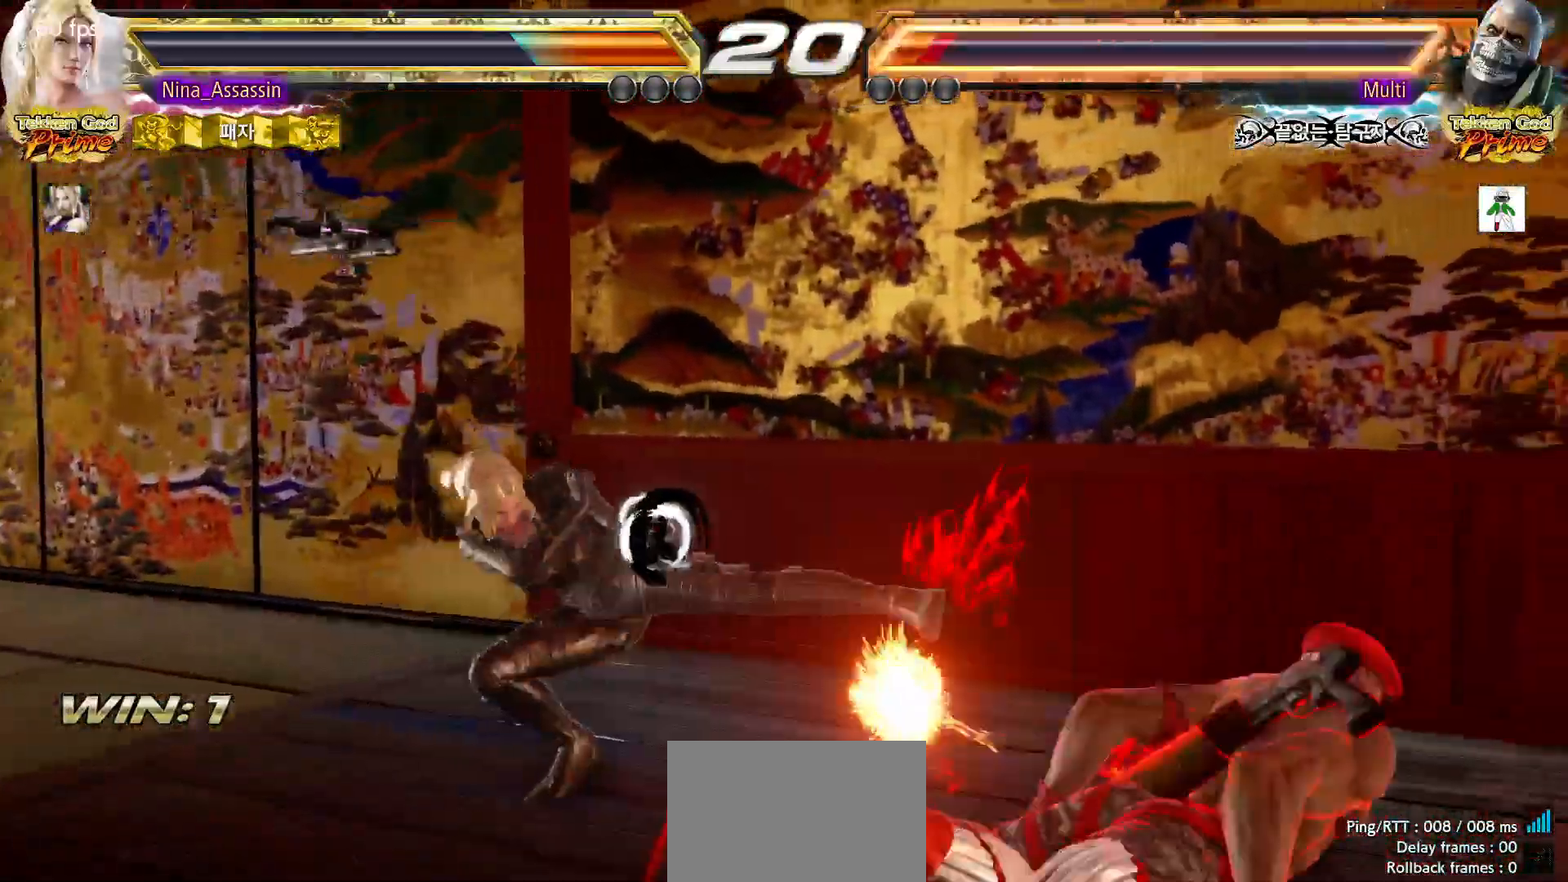
{"dt_ms": 500, "buttons": [], "left_stick": "center", "events": [[233, "left_stick", "left"], [383, "left_stick", "center"]]}
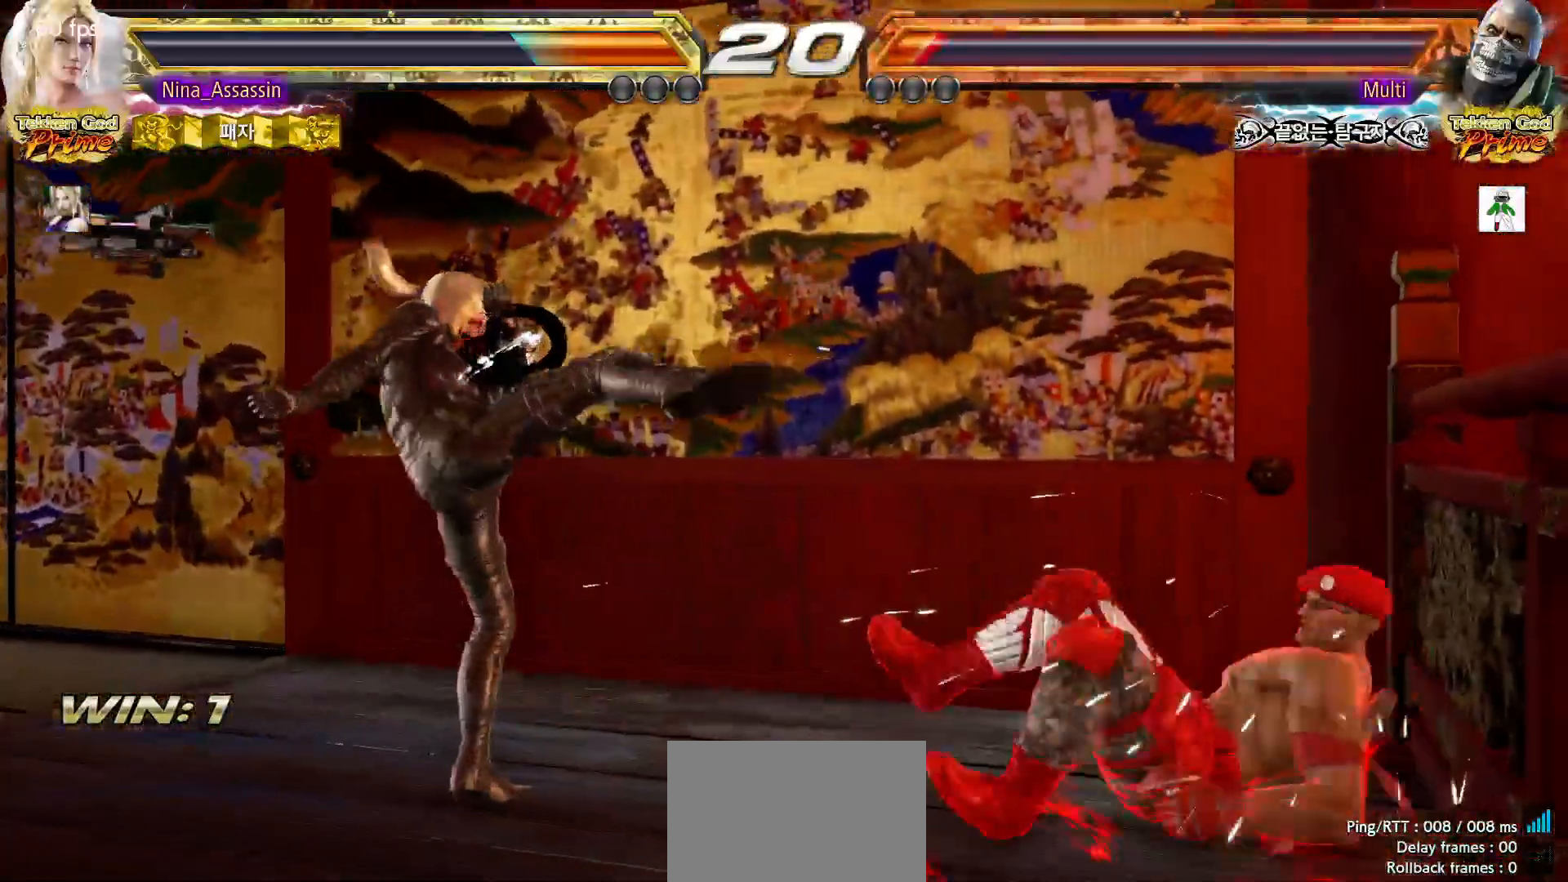
{"dt_ms": 500, "buttons": [], "left_stick": "center", "events": [[283, "left_stick", "right"], [333, "left_stick", "center"], [417, "left_stick", "right"], [500, "left_stick", "center"]]}
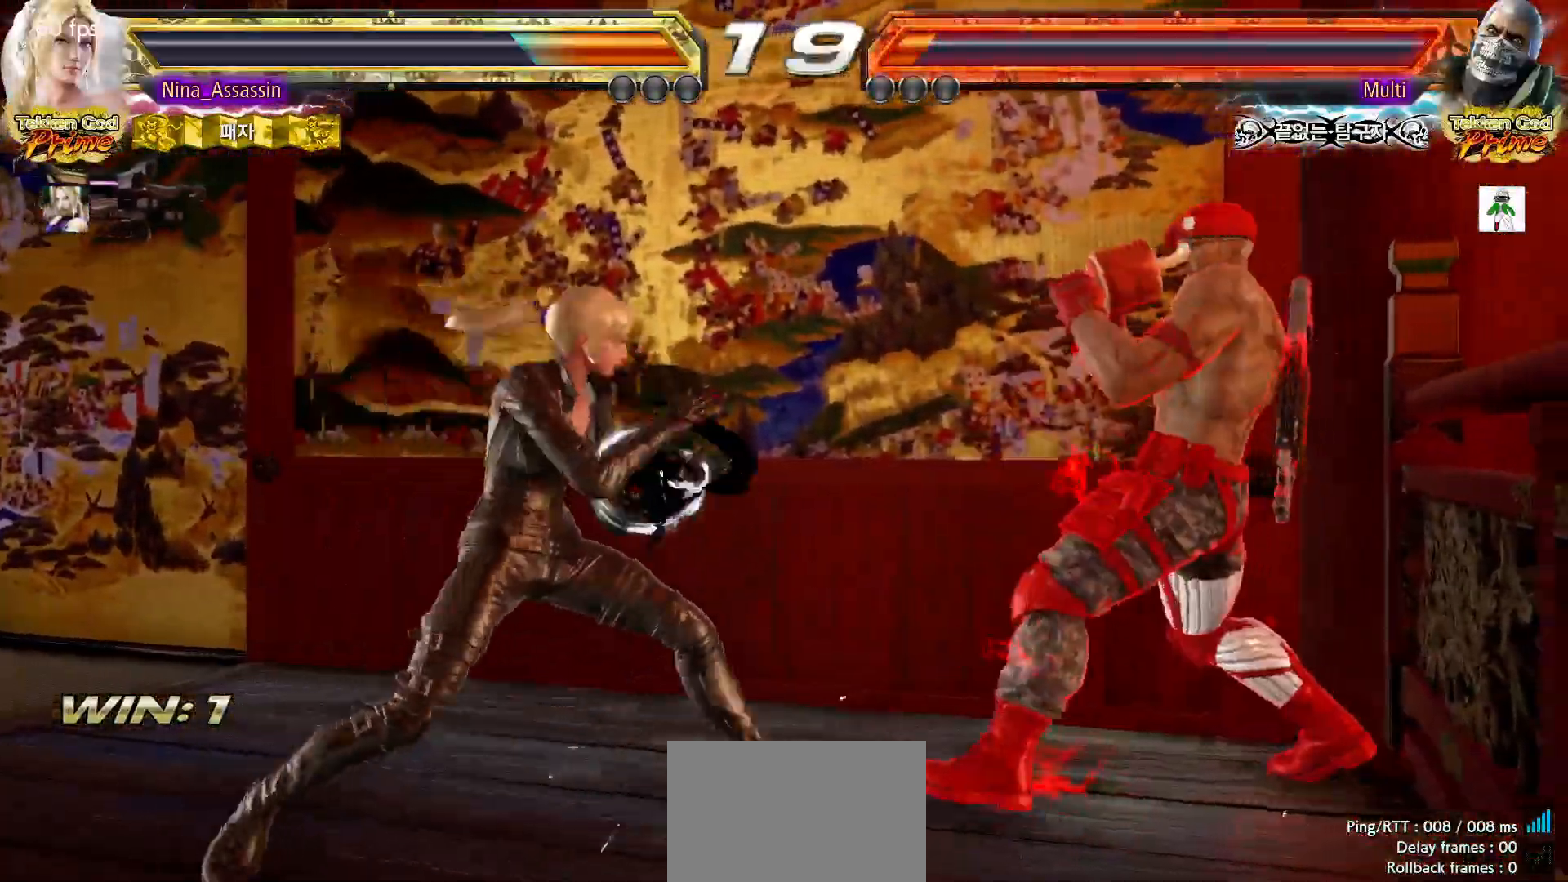
{"dt_ms": 500, "buttons": [], "left_stick": "center"}
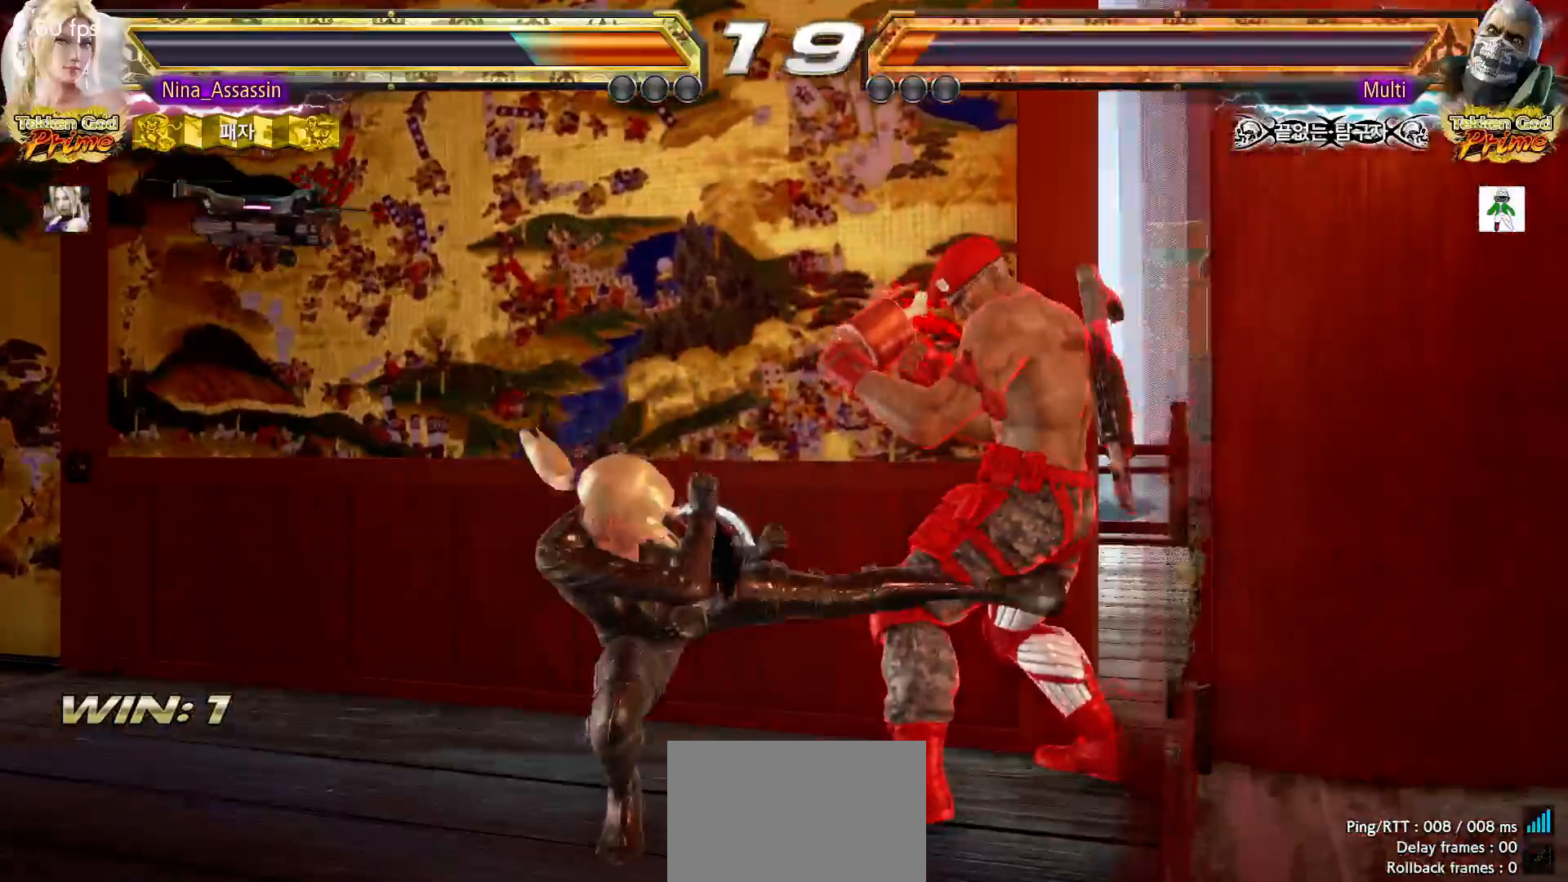
{"dt_ms": 500, "buttons": [], "left_stick": "center", "events": [[450, "TRIANGLE", "down"], [483, "TRIANGLE", "up"]]}